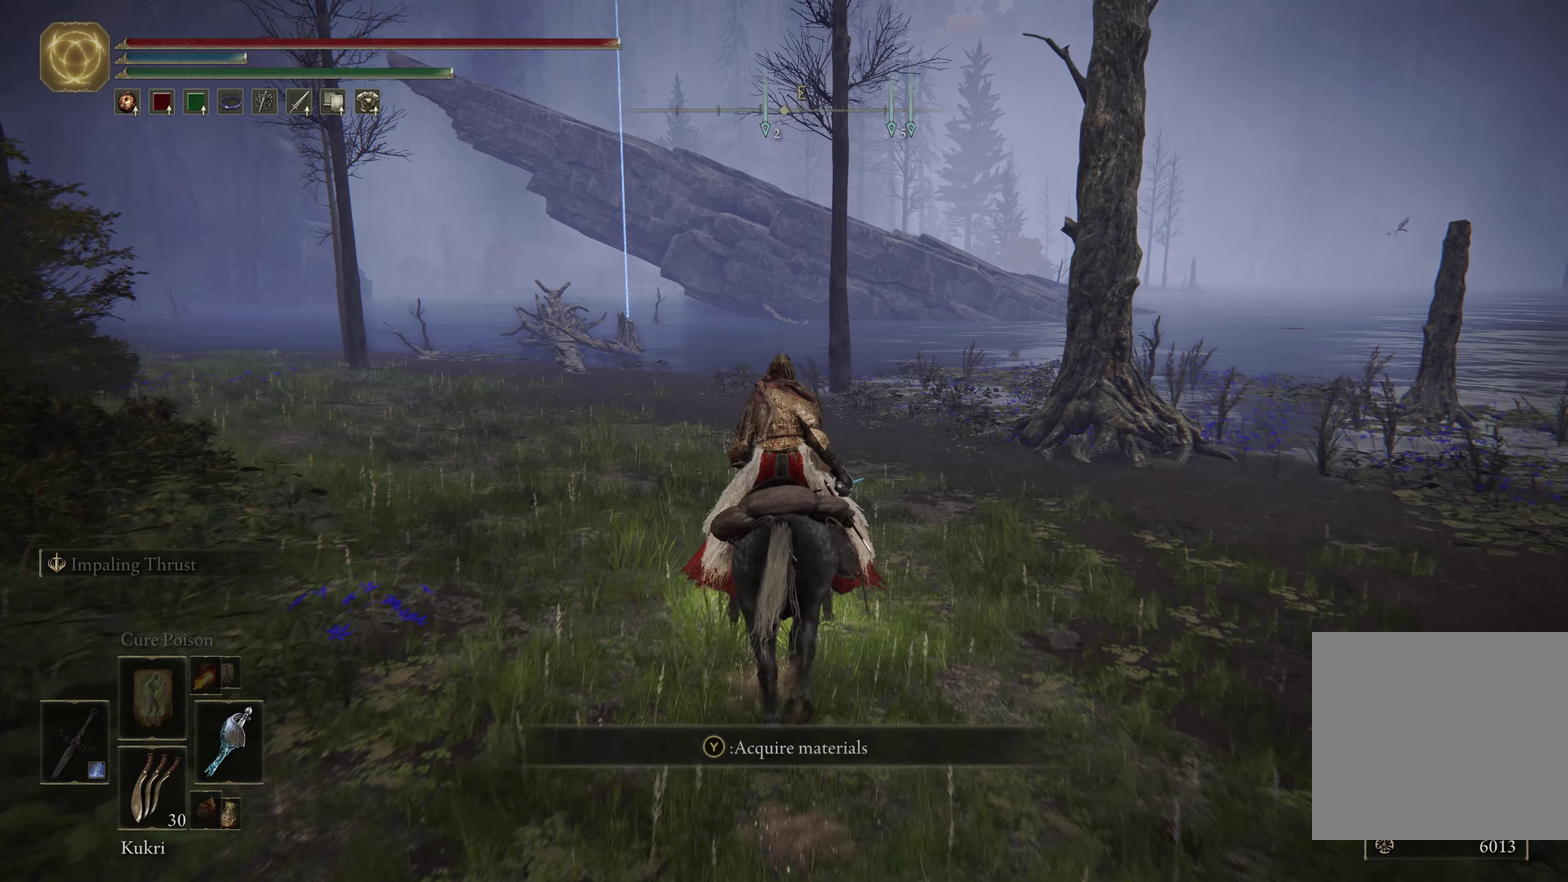
Gameplay with a controller (Xbox layout); each line is a JSON object with the inputs held at the frame after it (dt_ms = milliseconds from this image to that frame). "events" lists button and stick changes between this image and that frame as [ms after this image, input, new state], when the widget could be followed in between.
{"dt_ms": 600, "buttons": [], "left_stick": "up", "right_stick": "center", "events": [[367, "Y", "down"], [500, "Y", "up"]]}
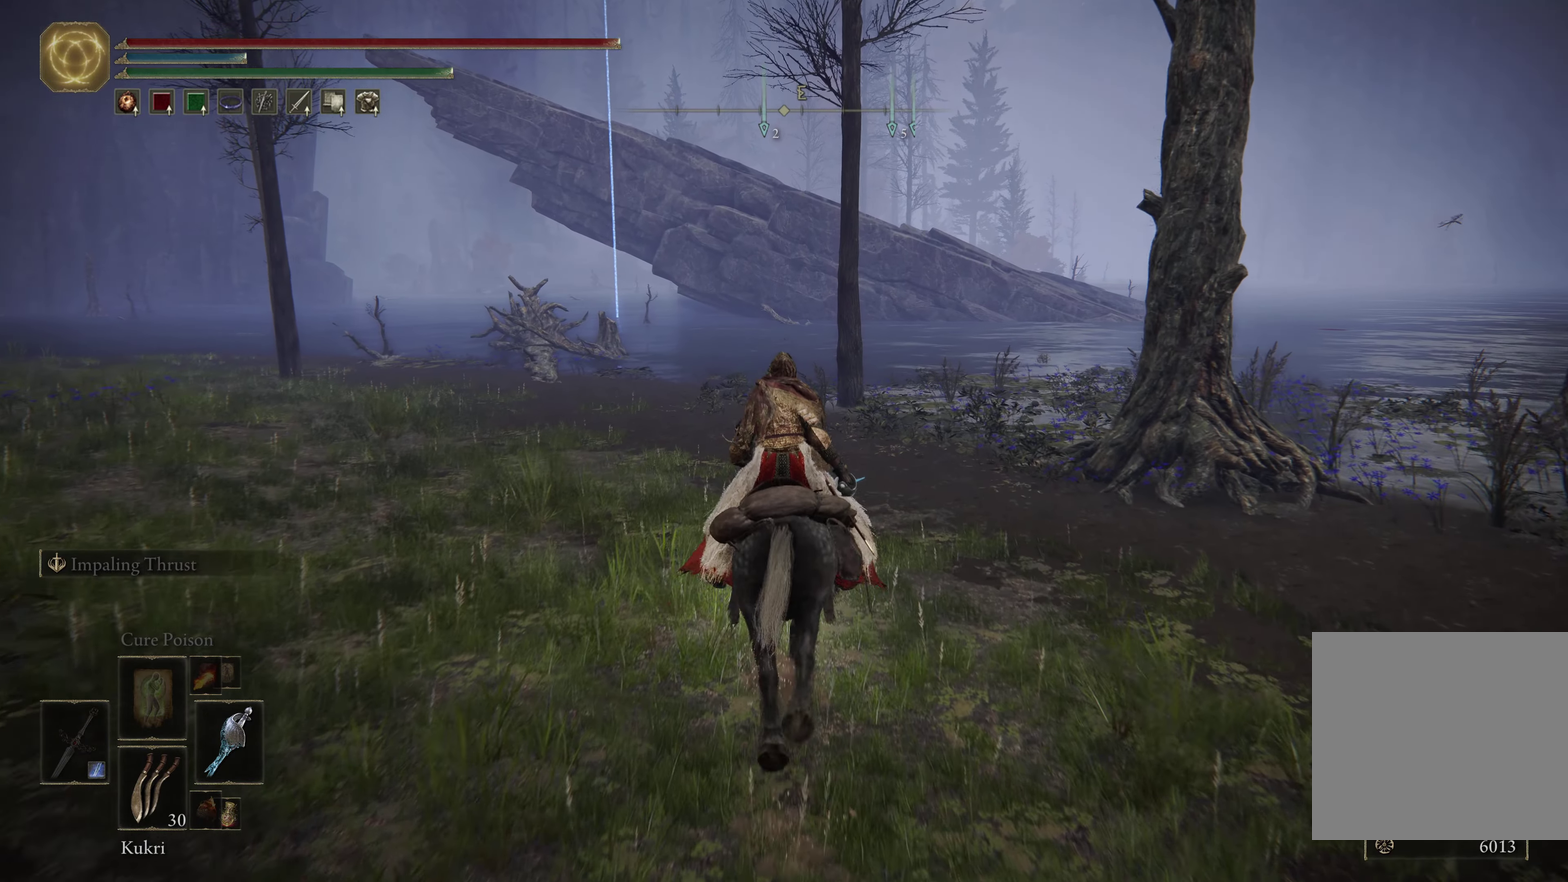
{"dt_ms": 367, "buttons": [], "left_stick": "up", "right_stick": "center", "events": []}
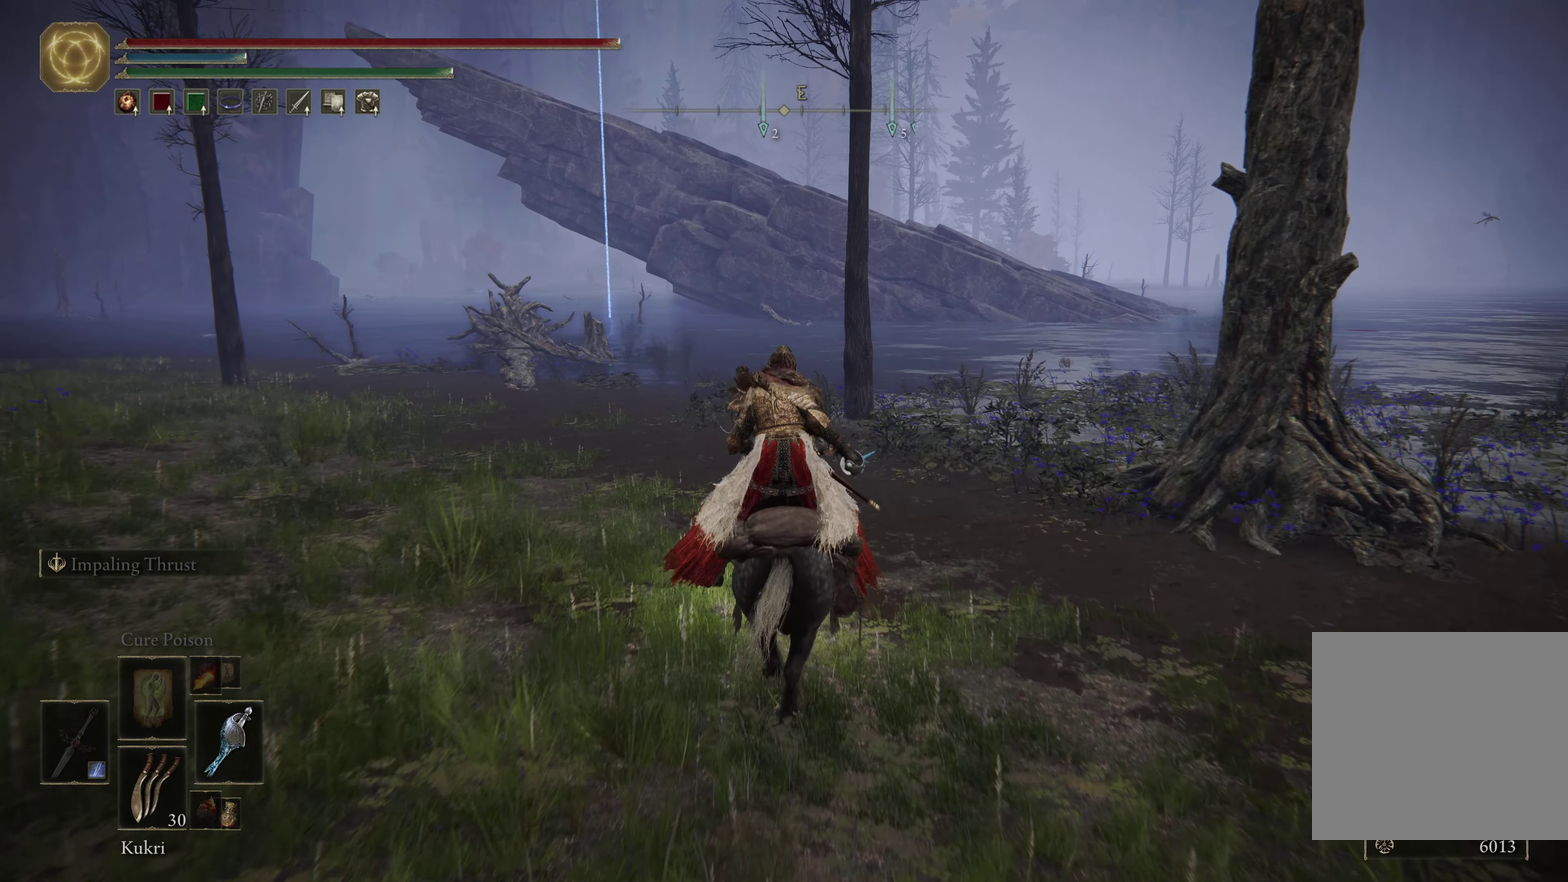
{"dt_ms": 433, "buttons": [], "left_stick": "up", "right_stick": "right"}
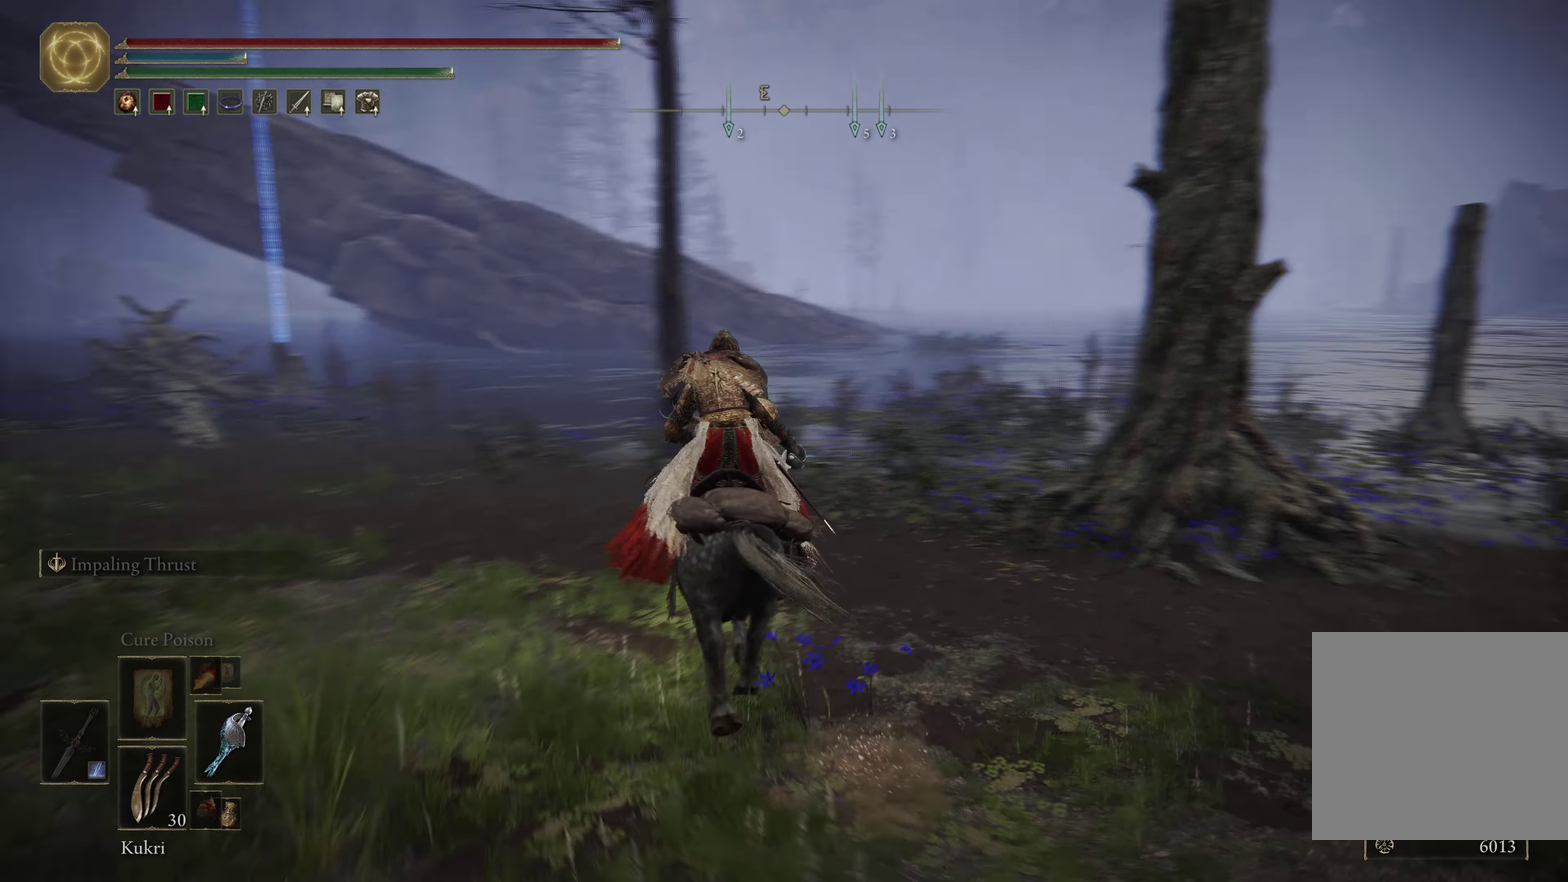
{"dt_ms": 567, "buttons": [], "left_stick": "up", "right_stick": "center"}
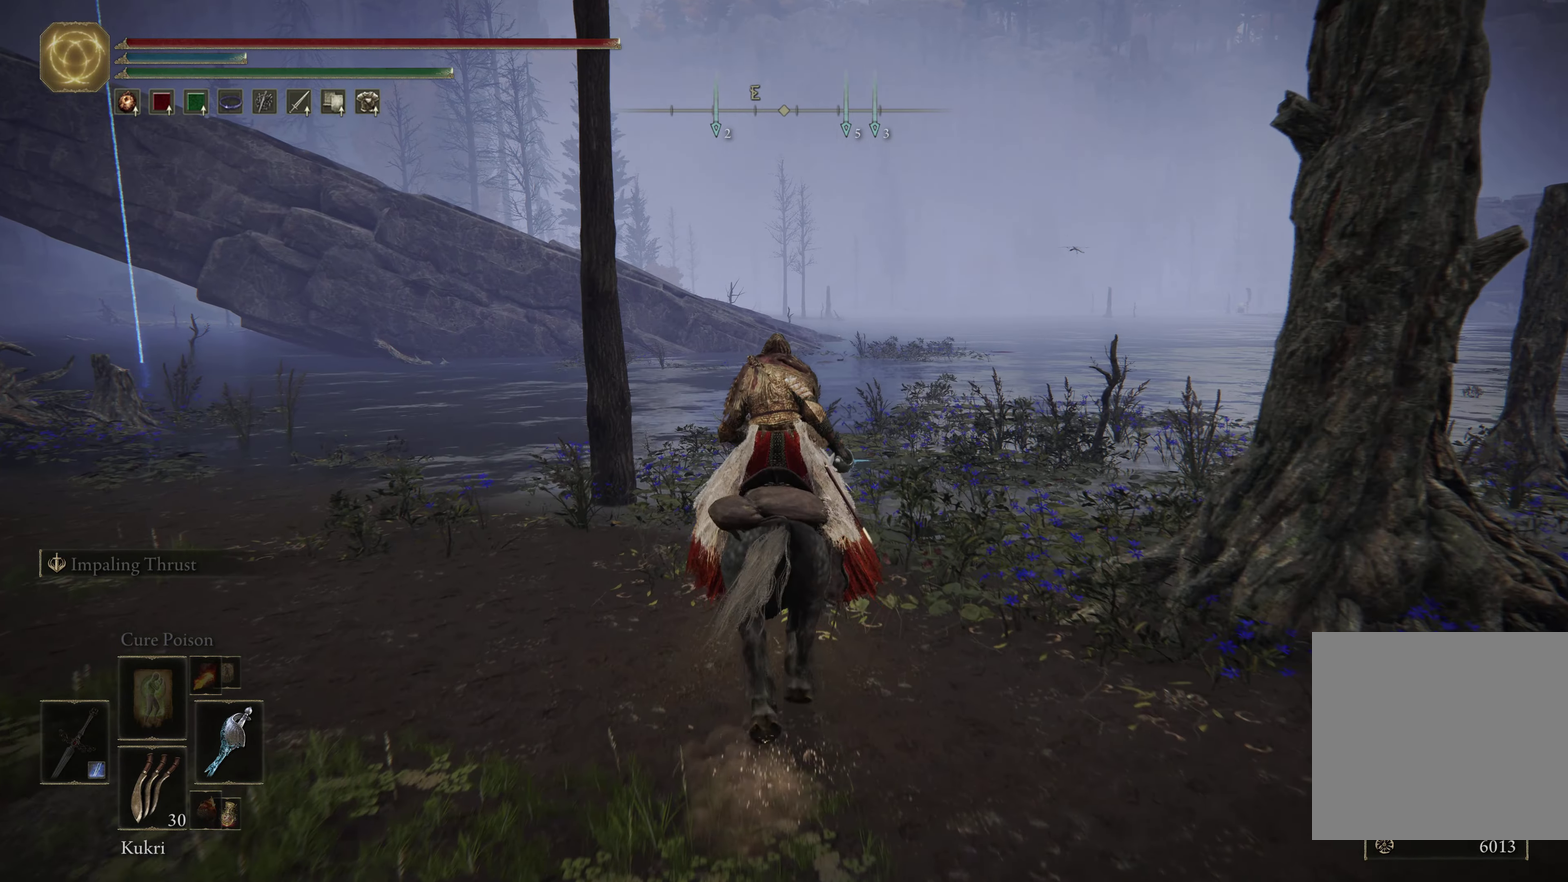
{"dt_ms": 333, "buttons": [], "left_stick": "up-left", "right_stick": "center", "events": [[16, "right_stick", "down-right"], [166, "right_stick", "center"], [233, "left_stick", "up-left"]]}
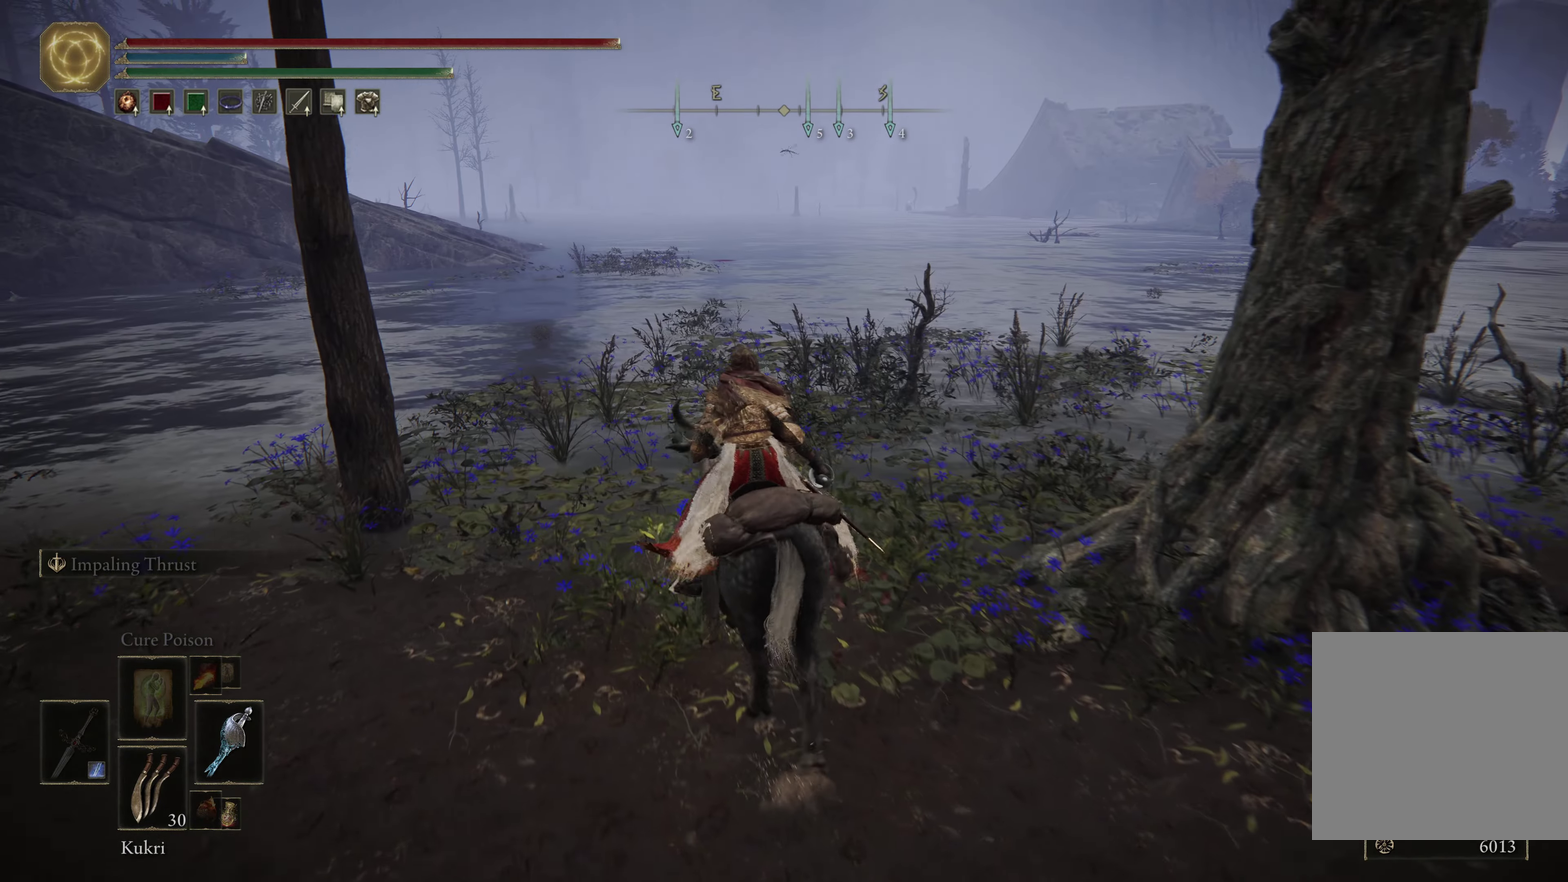
{"dt_ms": 500, "buttons": [], "left_stick": "up", "right_stick": "center", "events": [[50, "left_stick", "up"], [150, "right_stick", "down-right"], [233, "right_stick", "center"]]}
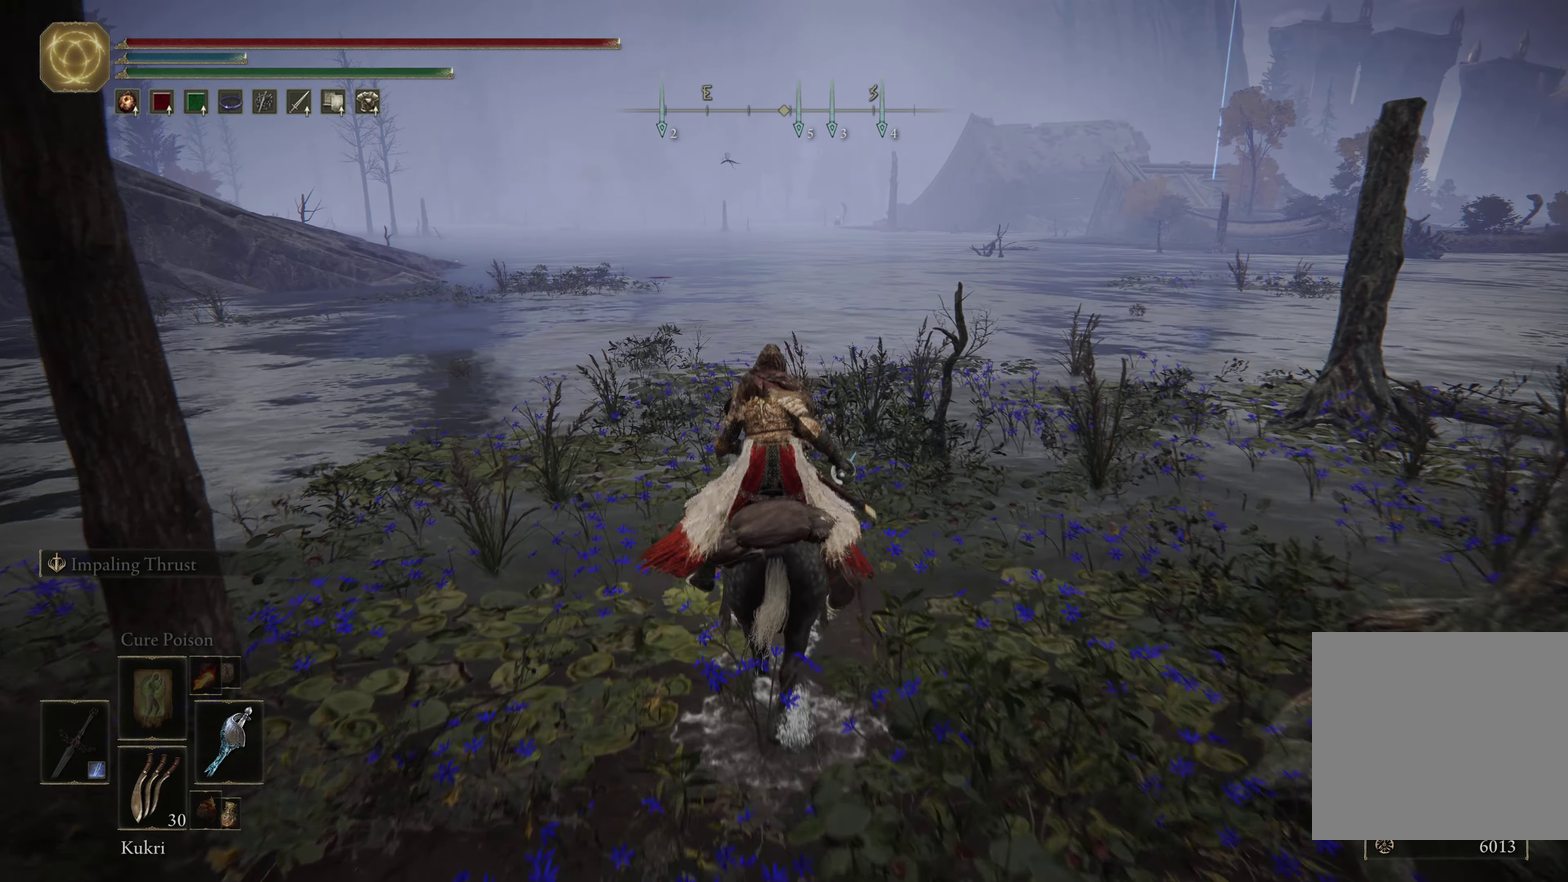
{"dt_ms": 667, "buttons": [], "left_stick": "up-left", "right_stick": "center", "events": [[533, "left_stick", "up-left"]]}
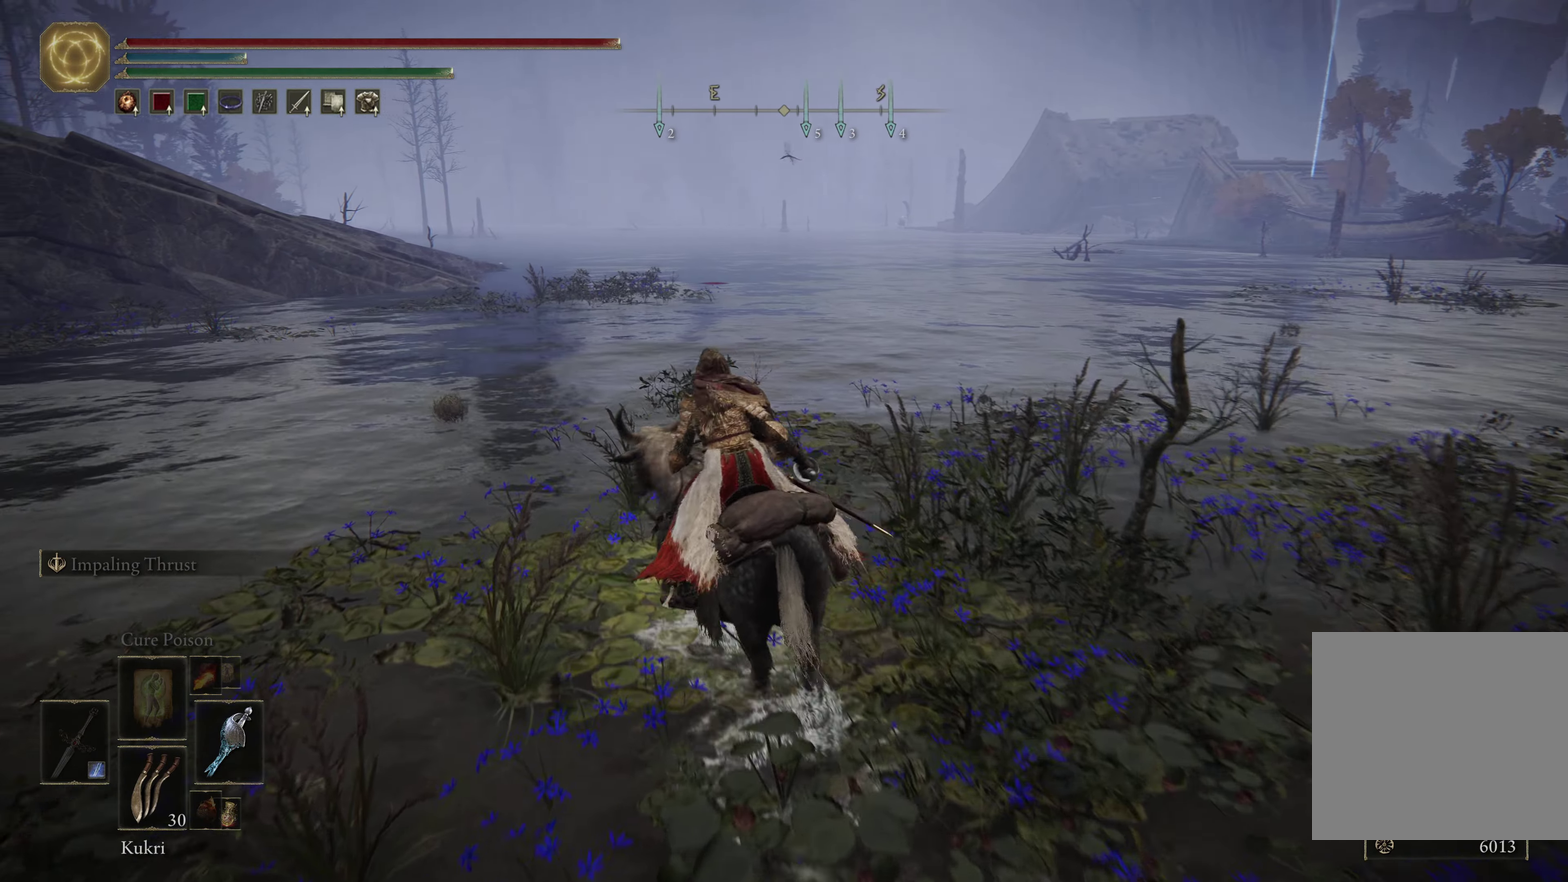
{"dt_ms": 349, "buttons": [], "left_stick": "up", "right_stick": "left", "events": [[49, "right_stick", "left"], [216, "left_stick", "up"]]}
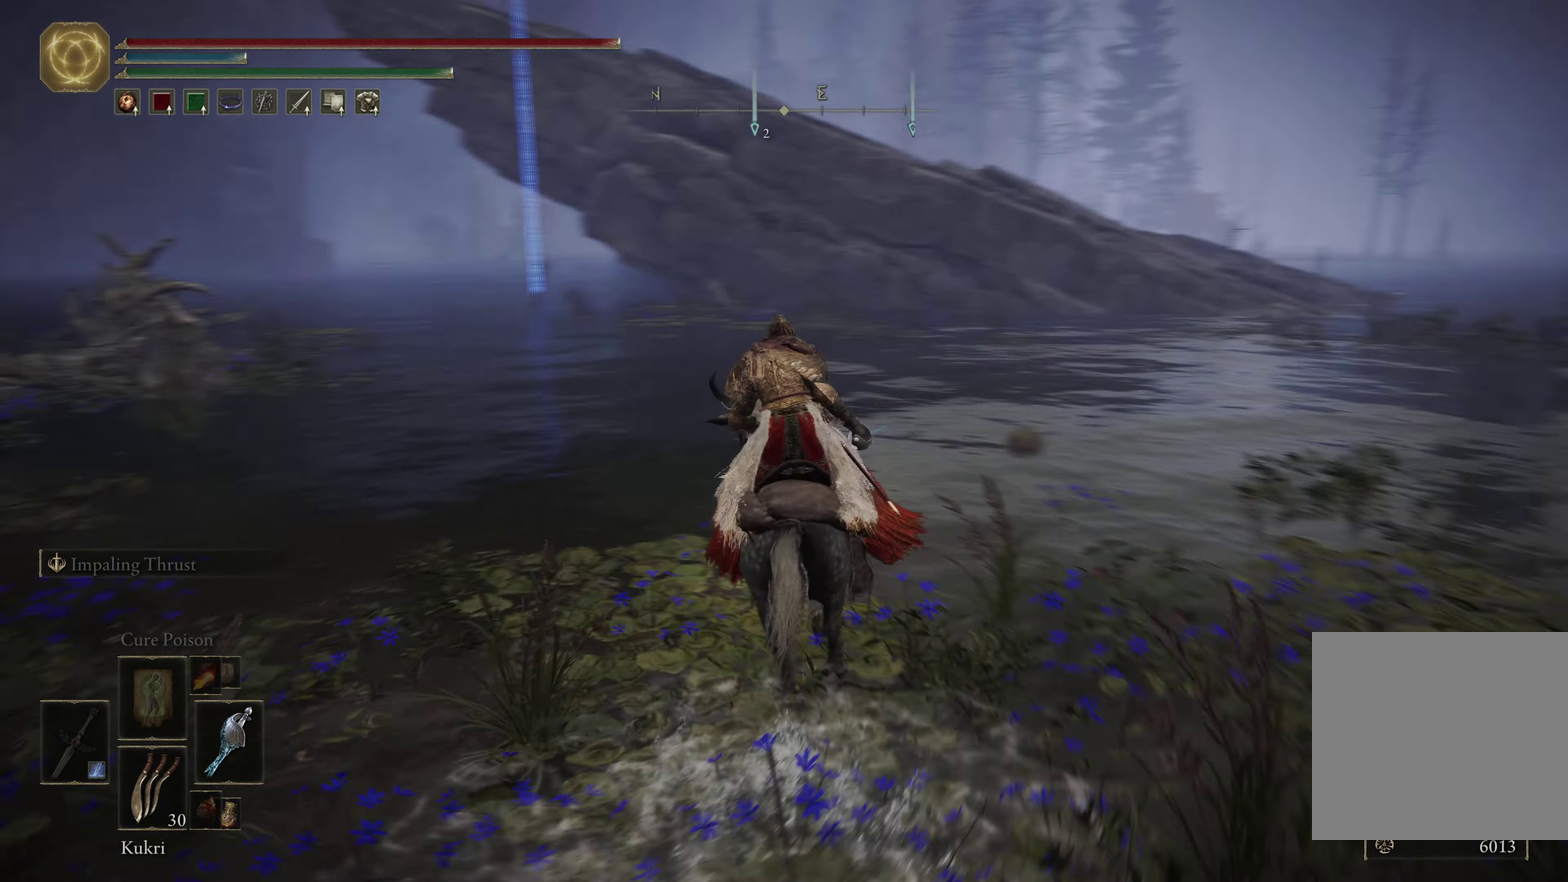
{"dt_ms": 650, "buttons": [], "left_stick": "center", "right_stick": "center", "events": [[117, "right_stick", "center"], [150, "left_stick", "center"]]}
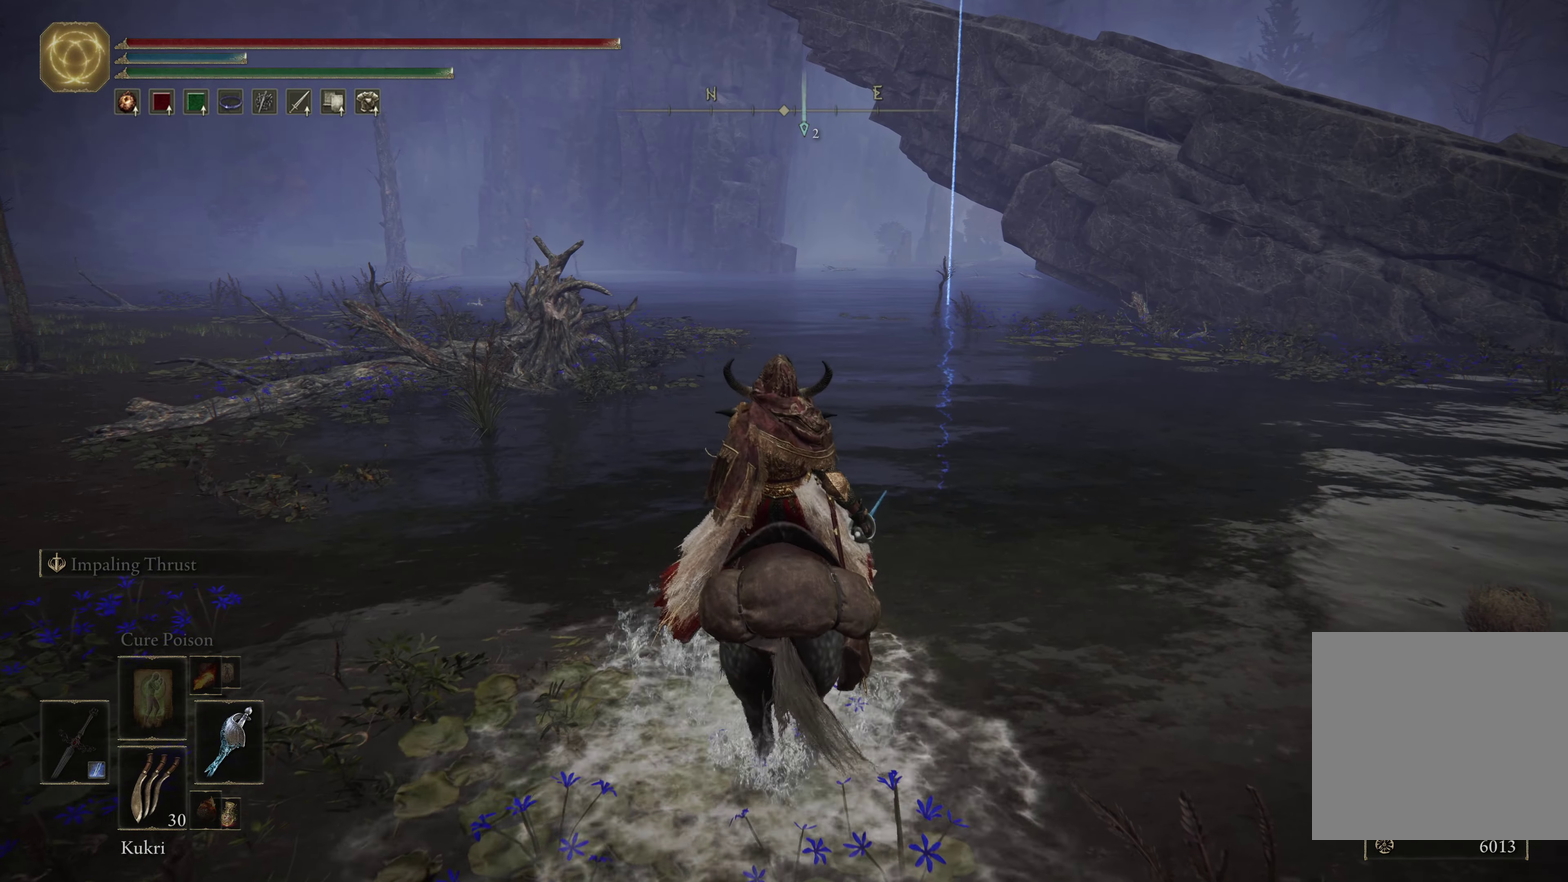
{"dt_ms": 500, "buttons": [], "left_stick": "up-right", "right_stick": "center", "events": [[83, "right_stick", "left"], [200, "left_stick", "up"], [283, "right_stick", "center"], [350, "left_stick", "up-right"]]}
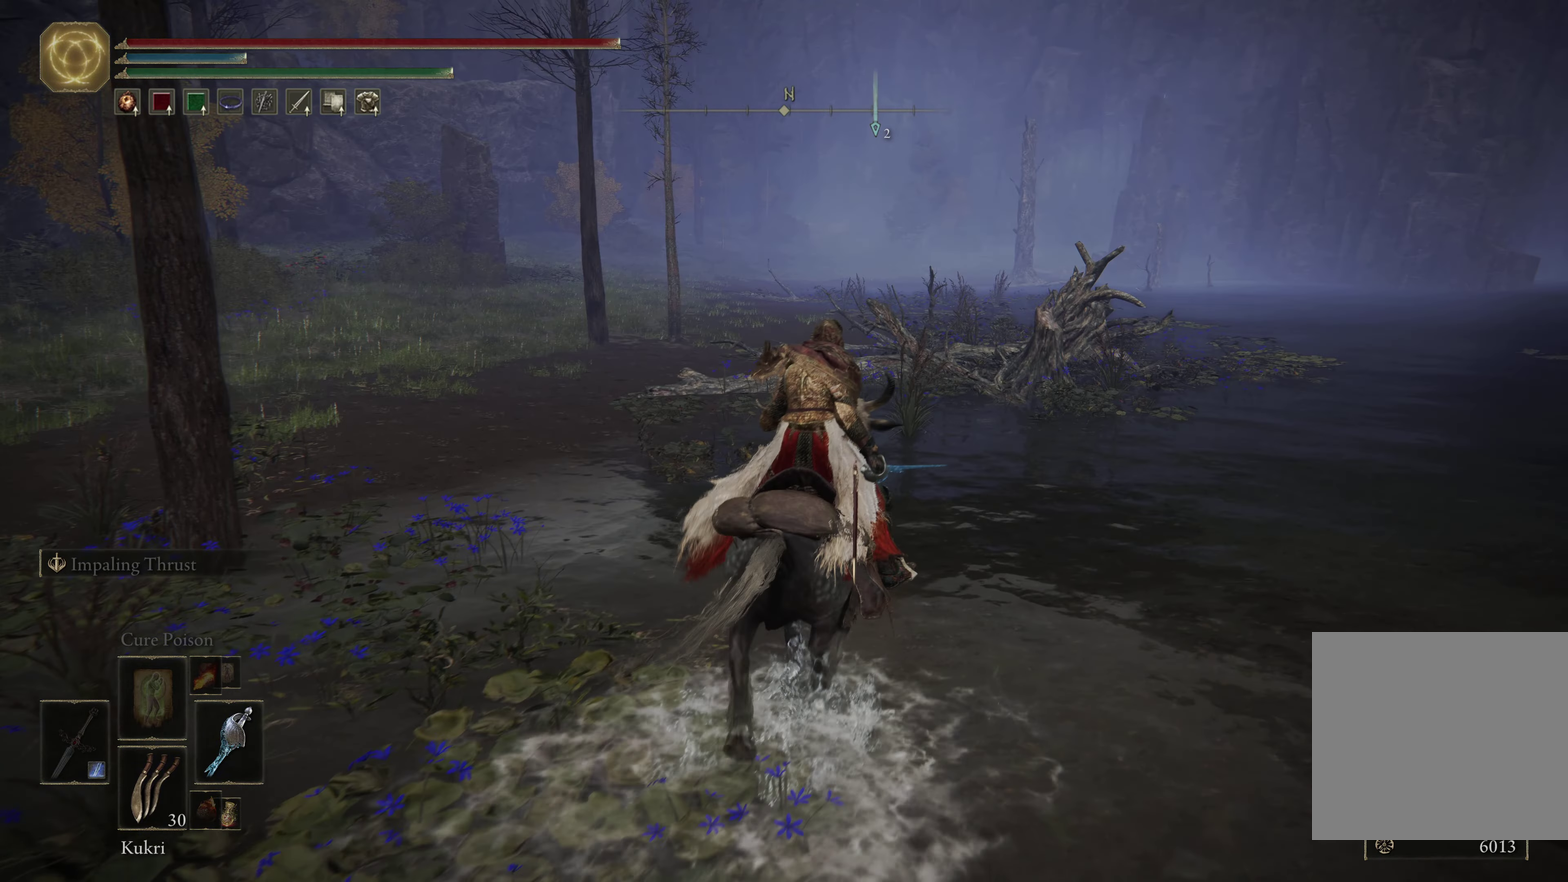
{"dt_ms": 450, "buttons": [], "left_stick": "up-right", "right_stick": "down-left", "events": [[417, "right_stick", "down-left"]]}
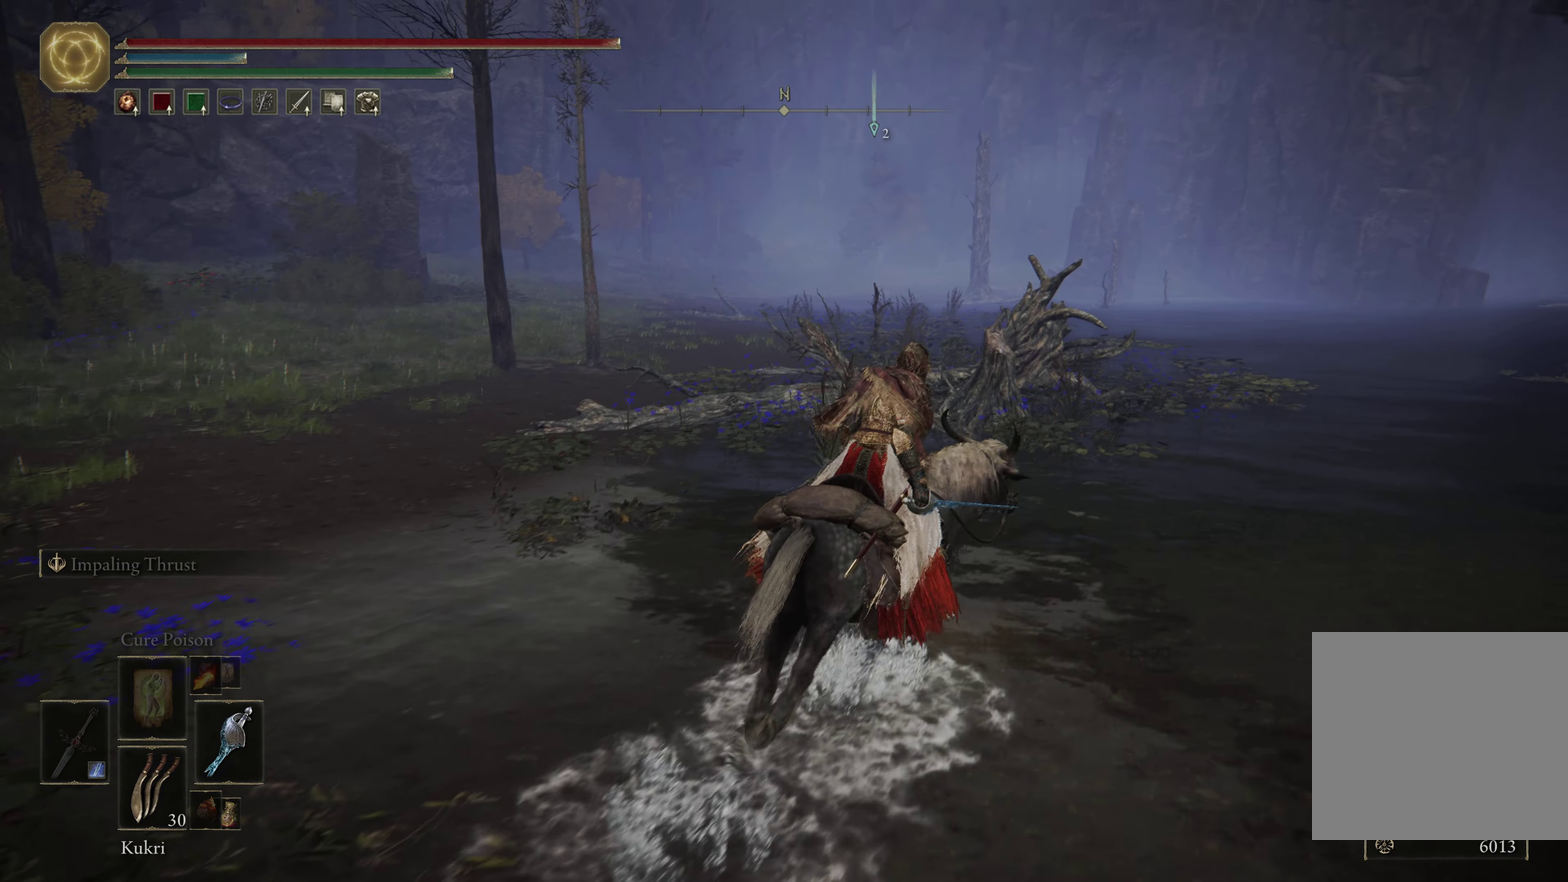
{"dt_ms": 550, "buttons": [], "left_stick": "up-right", "right_stick": "down-left"}
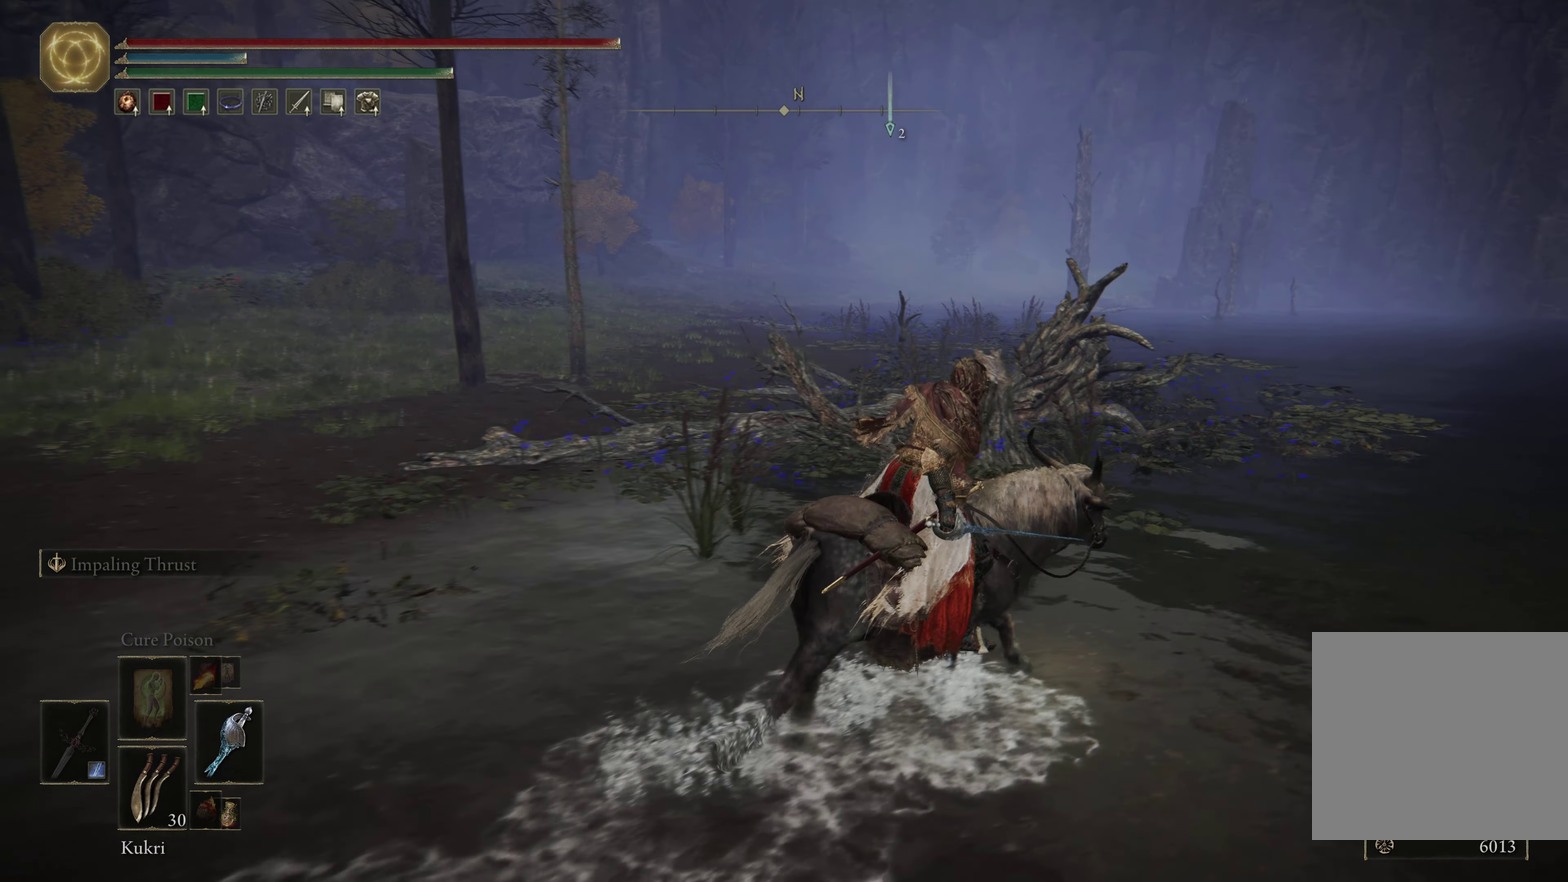
{"dt_ms": 500, "buttons": [], "left_stick": "up", "right_stick": "center"}
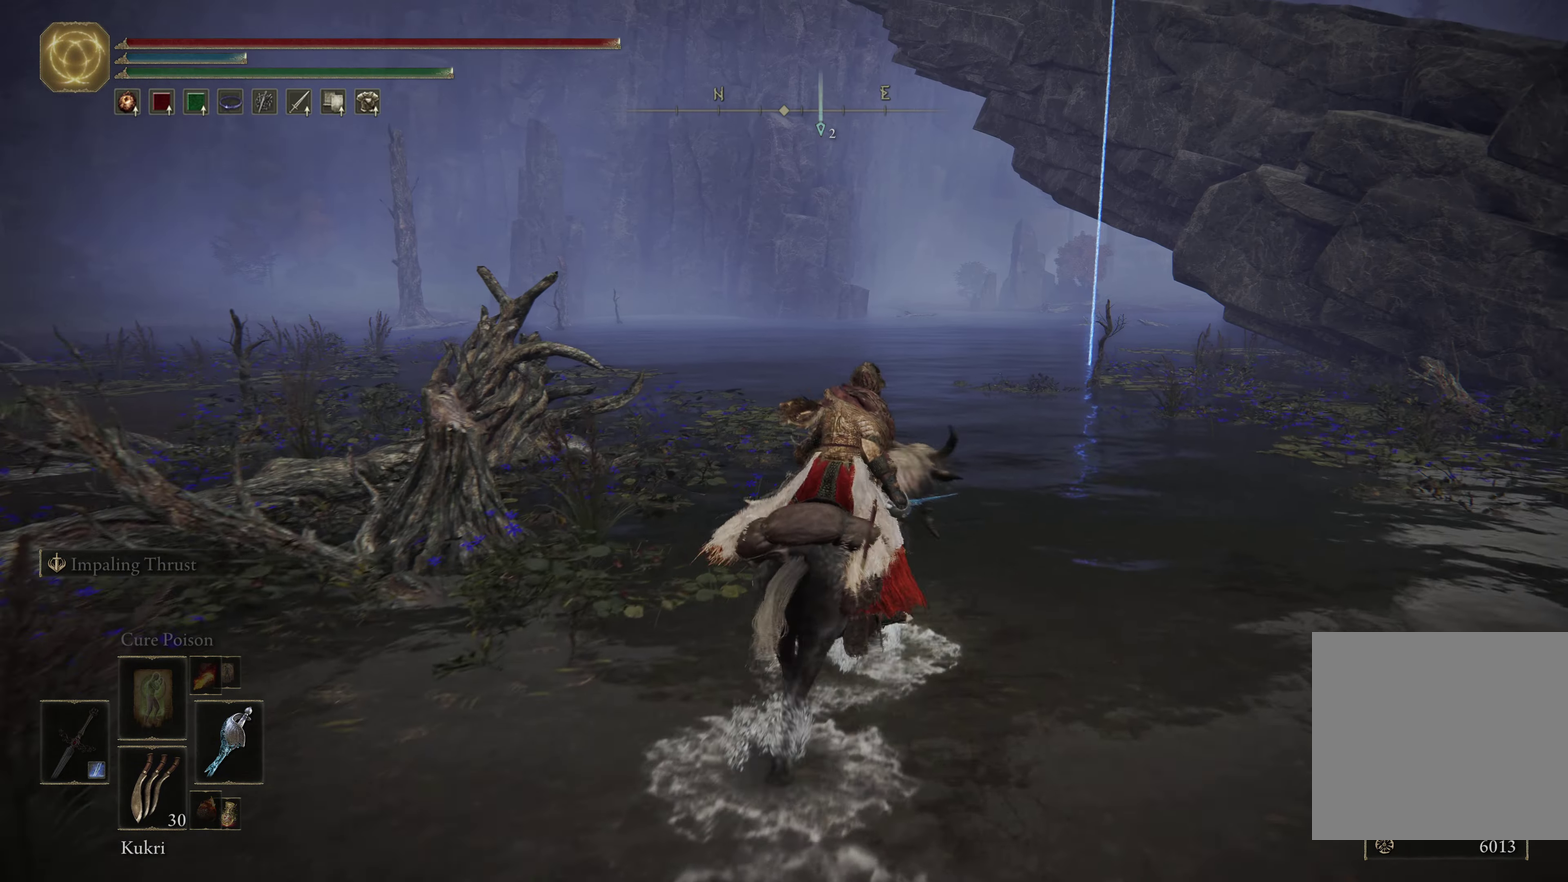
{"dt_ms": 500, "buttons": [], "left_stick": "up", "right_stick": "center", "events": []}
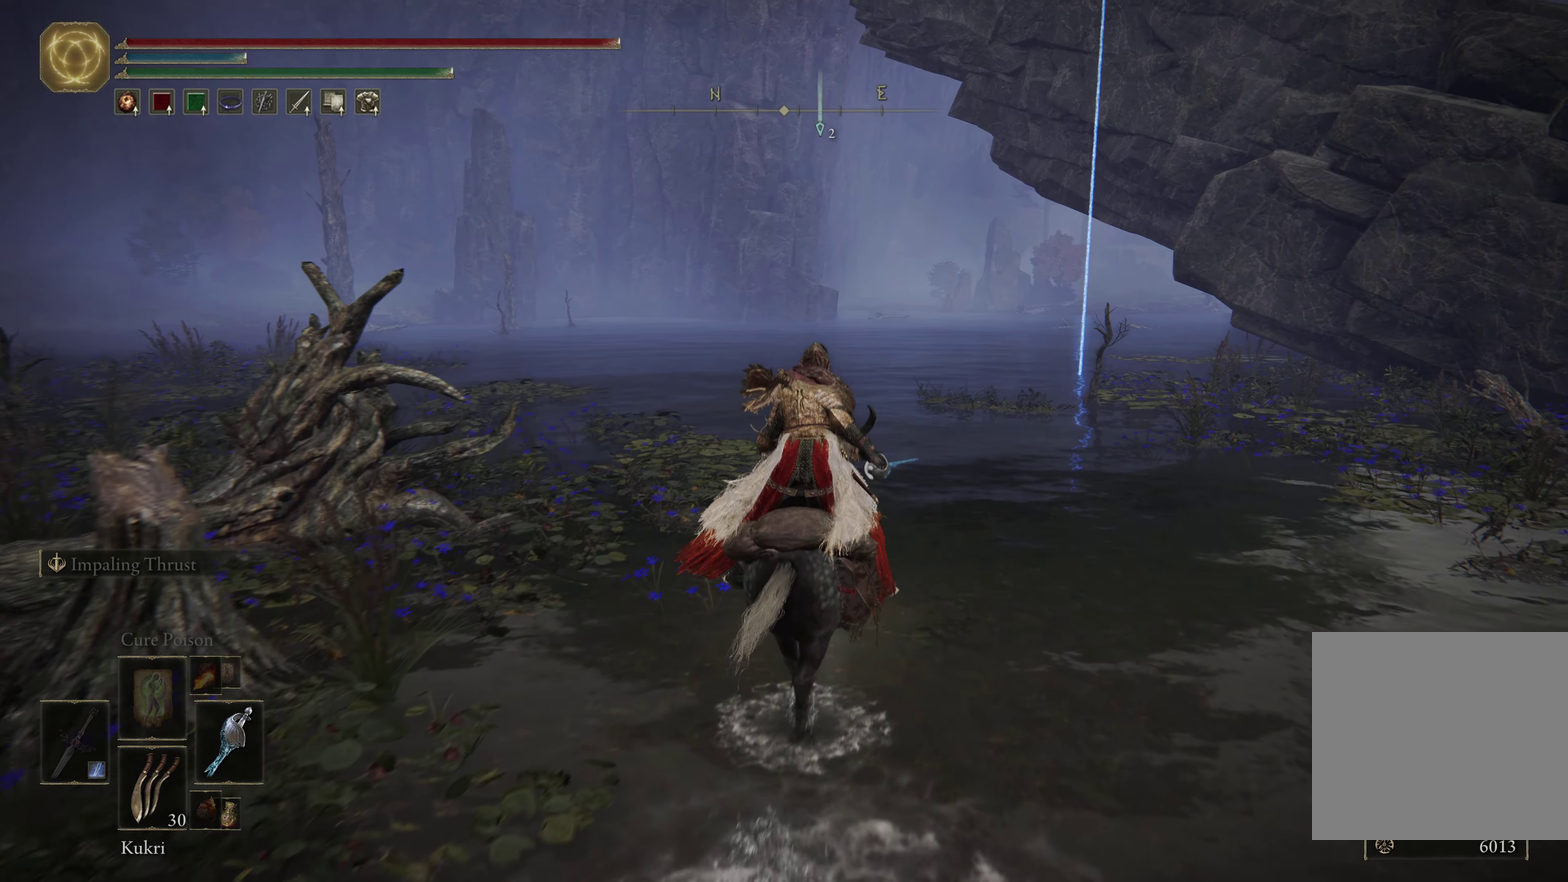
{"dt_ms": 250, "buttons": [], "left_stick": "right", "right_stick": "left", "events": [[67, "left_stick", "up-right"], [100, "right_stick", "left"], [183, "left_stick", "right"]]}
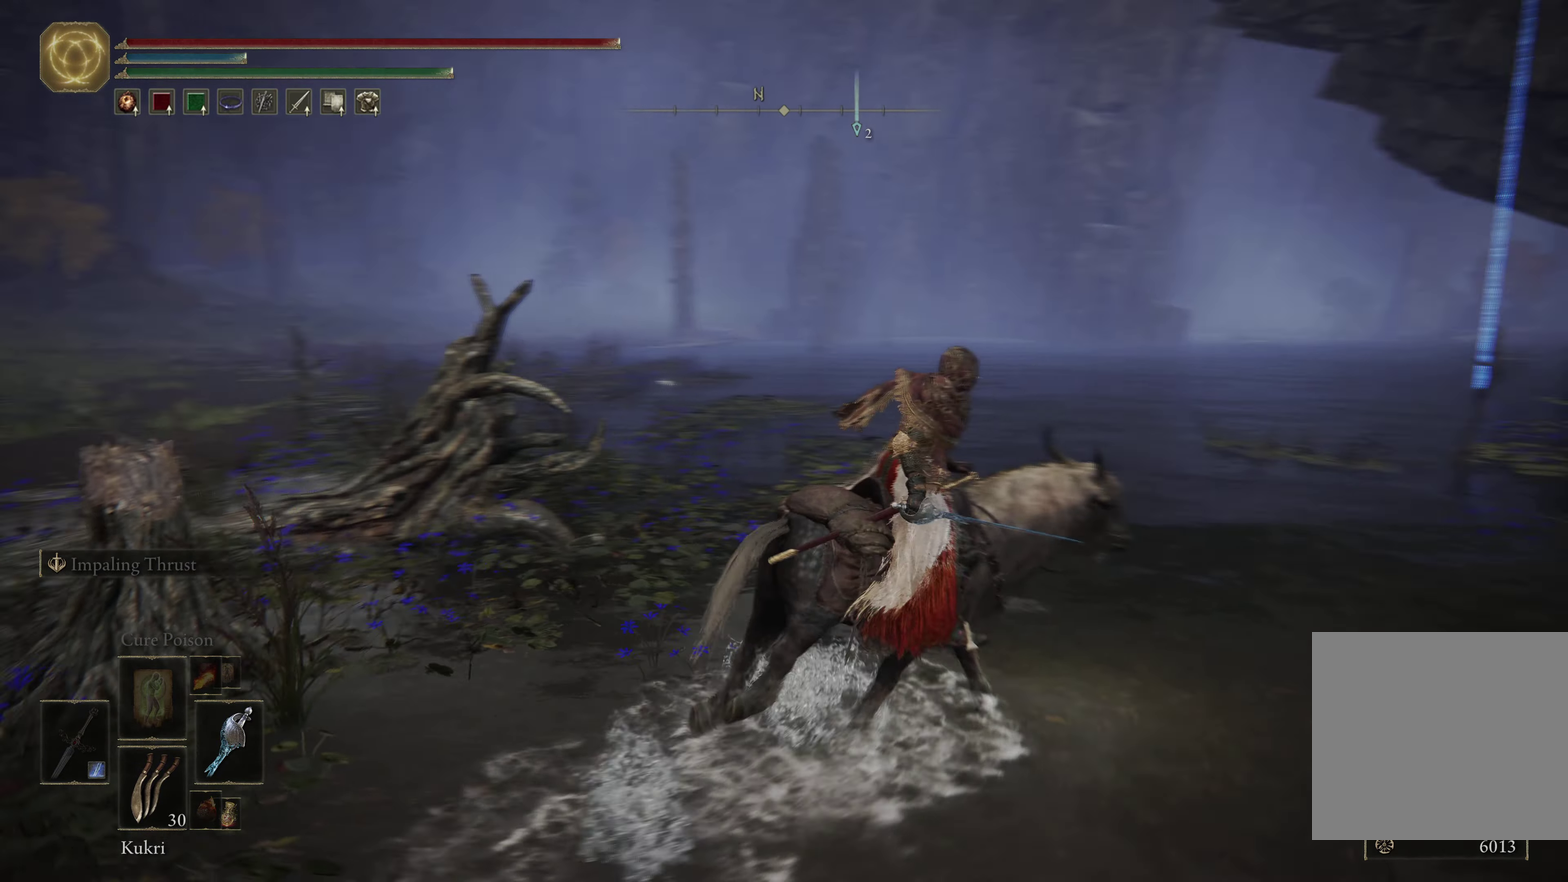
{"dt_ms": 750, "buttons": [], "left_stick": "down-right", "right_stick": "center", "events": [[100, "left_stick", "down-right"], [517, "right_stick", "center"]]}
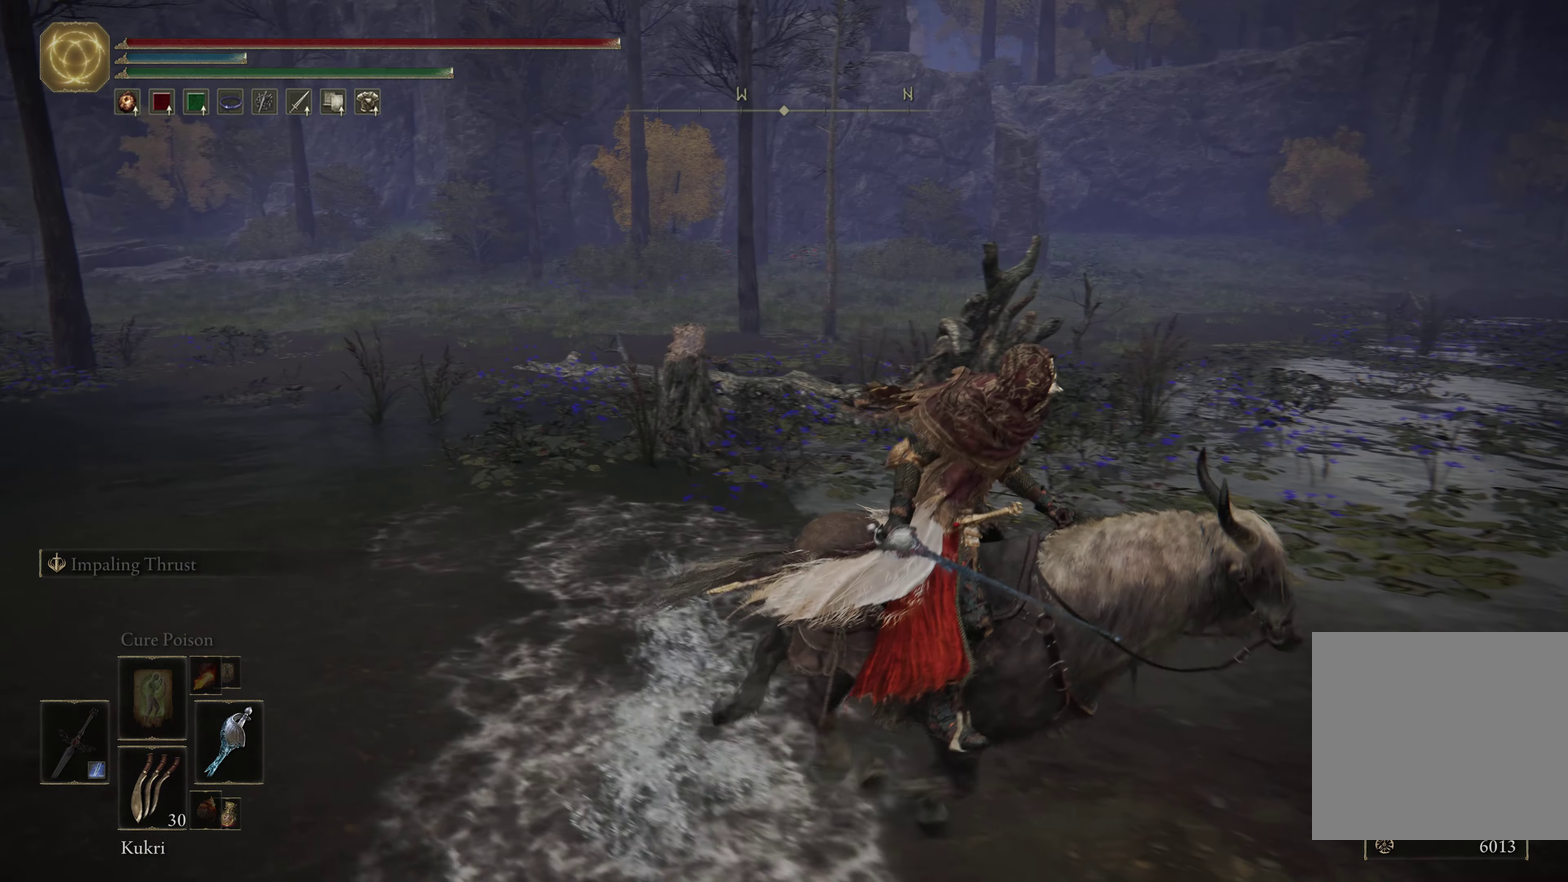
{"dt_ms": 450, "buttons": [], "left_stick": "up-right", "right_stick": "right", "events": [[150, "left_stick", "right"], [183, "right_stick", "right"], [267, "left_stick", "up-right"]]}
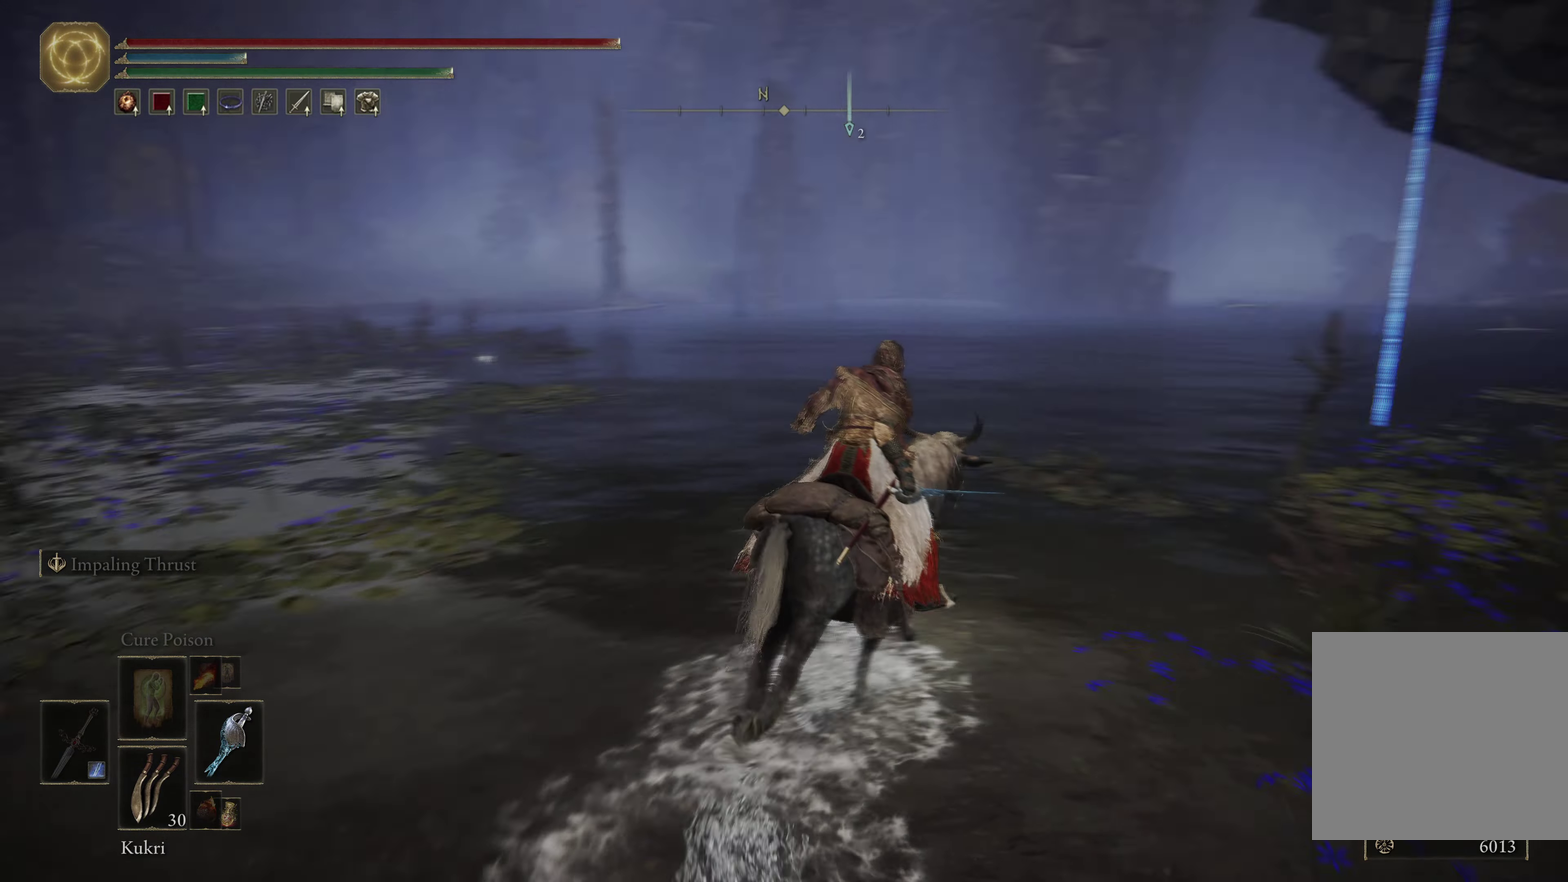
{"dt_ms": 584, "buttons": [], "left_stick": "up", "right_stick": "center", "events": [[117, "right_stick", "center"], [350, "left_stick", "up"]]}
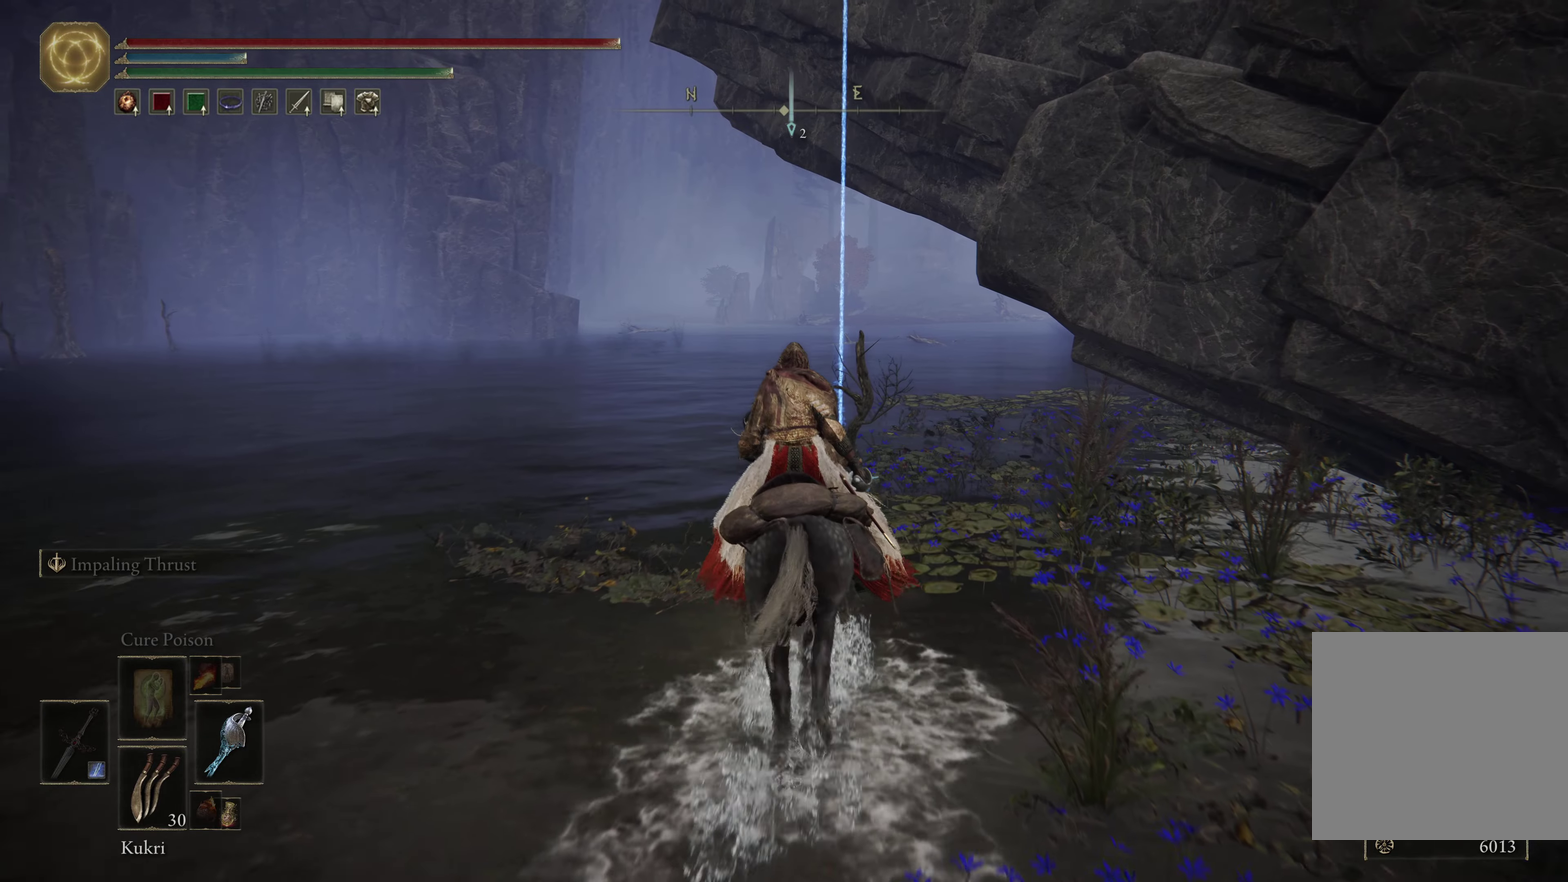
{"dt_ms": 600, "buttons": [], "left_stick": "right", "right_stick": "right", "events": [[350, "left_stick", "up-right"], [400, "right_stick", "right"], [583, "left_stick", "right"]]}
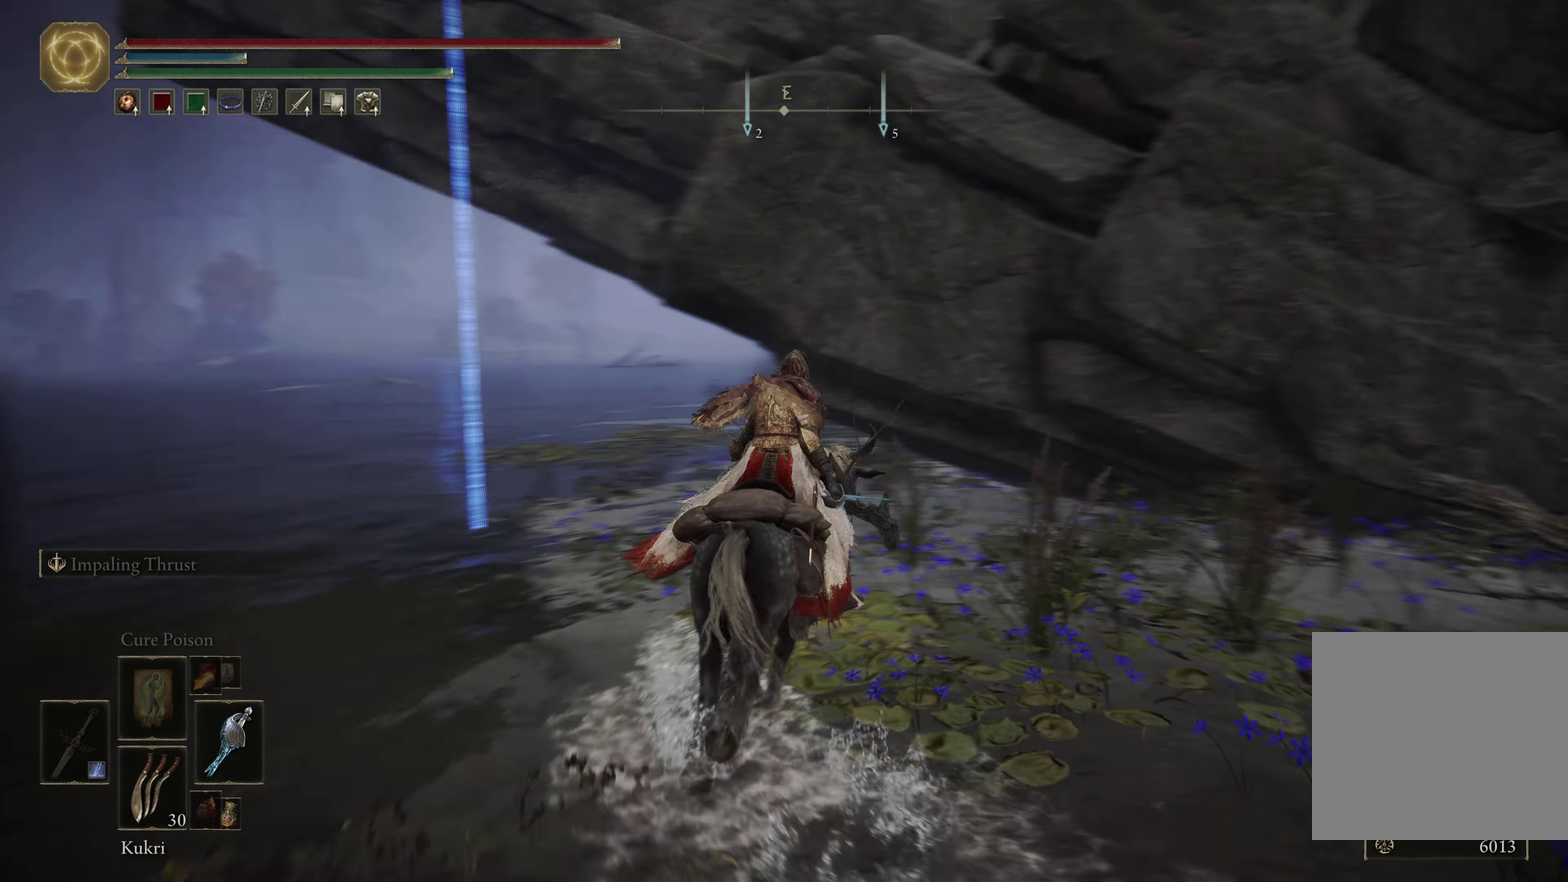
{"dt_ms": 600, "buttons": [], "left_stick": "up-right", "right_stick": "center", "events": [[150, "right_stick", "center"], [350, "left_stick", "up-right"]]}
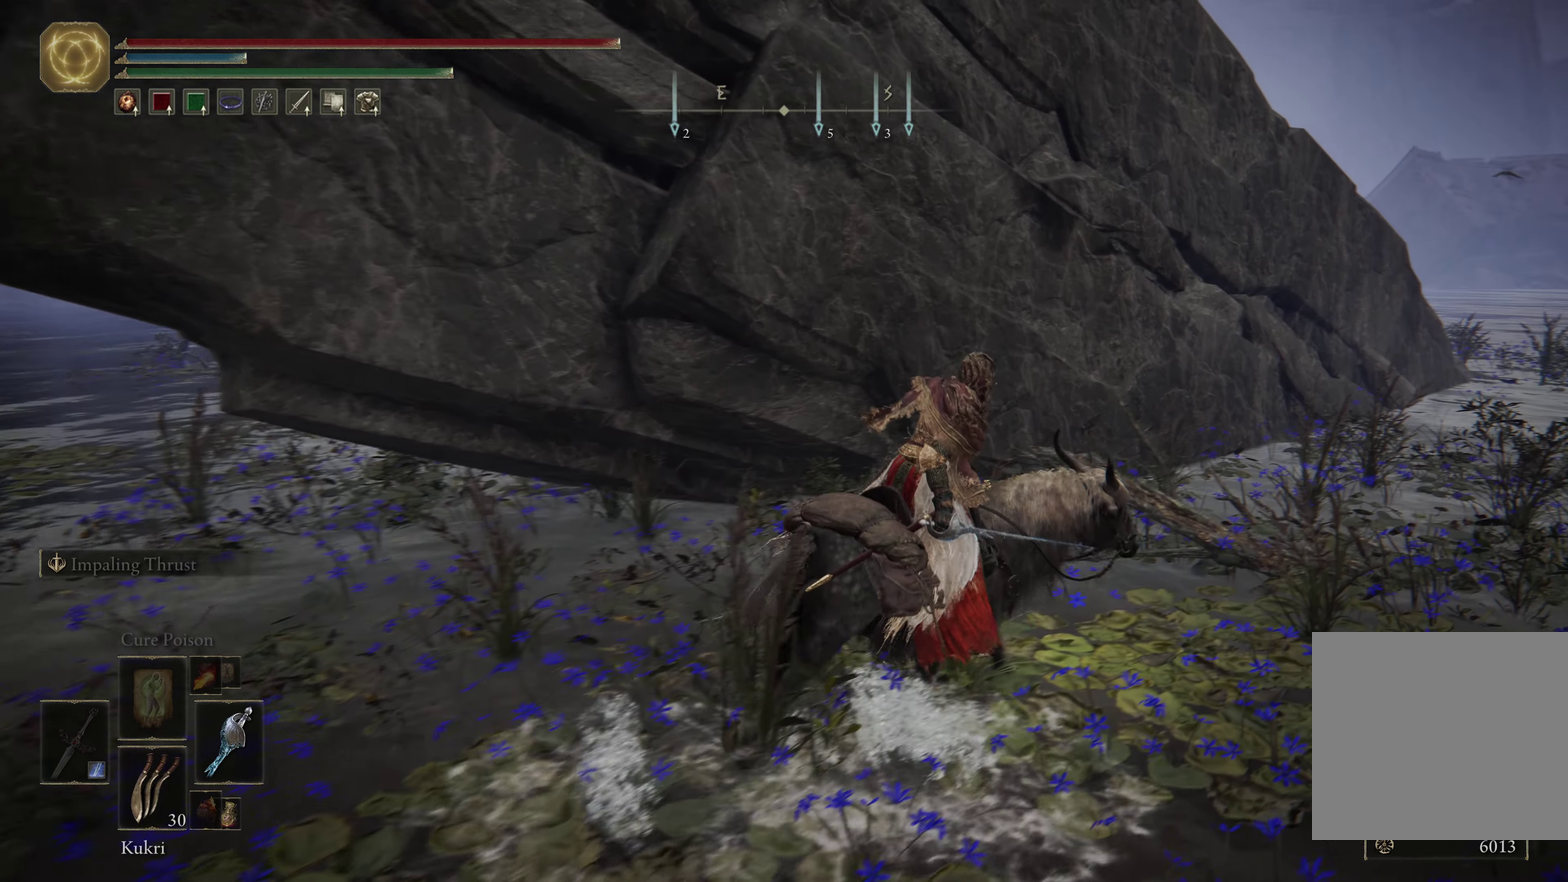
{"dt_ms": 500, "buttons": [], "left_stick": "up-right", "right_stick": "center", "events": []}
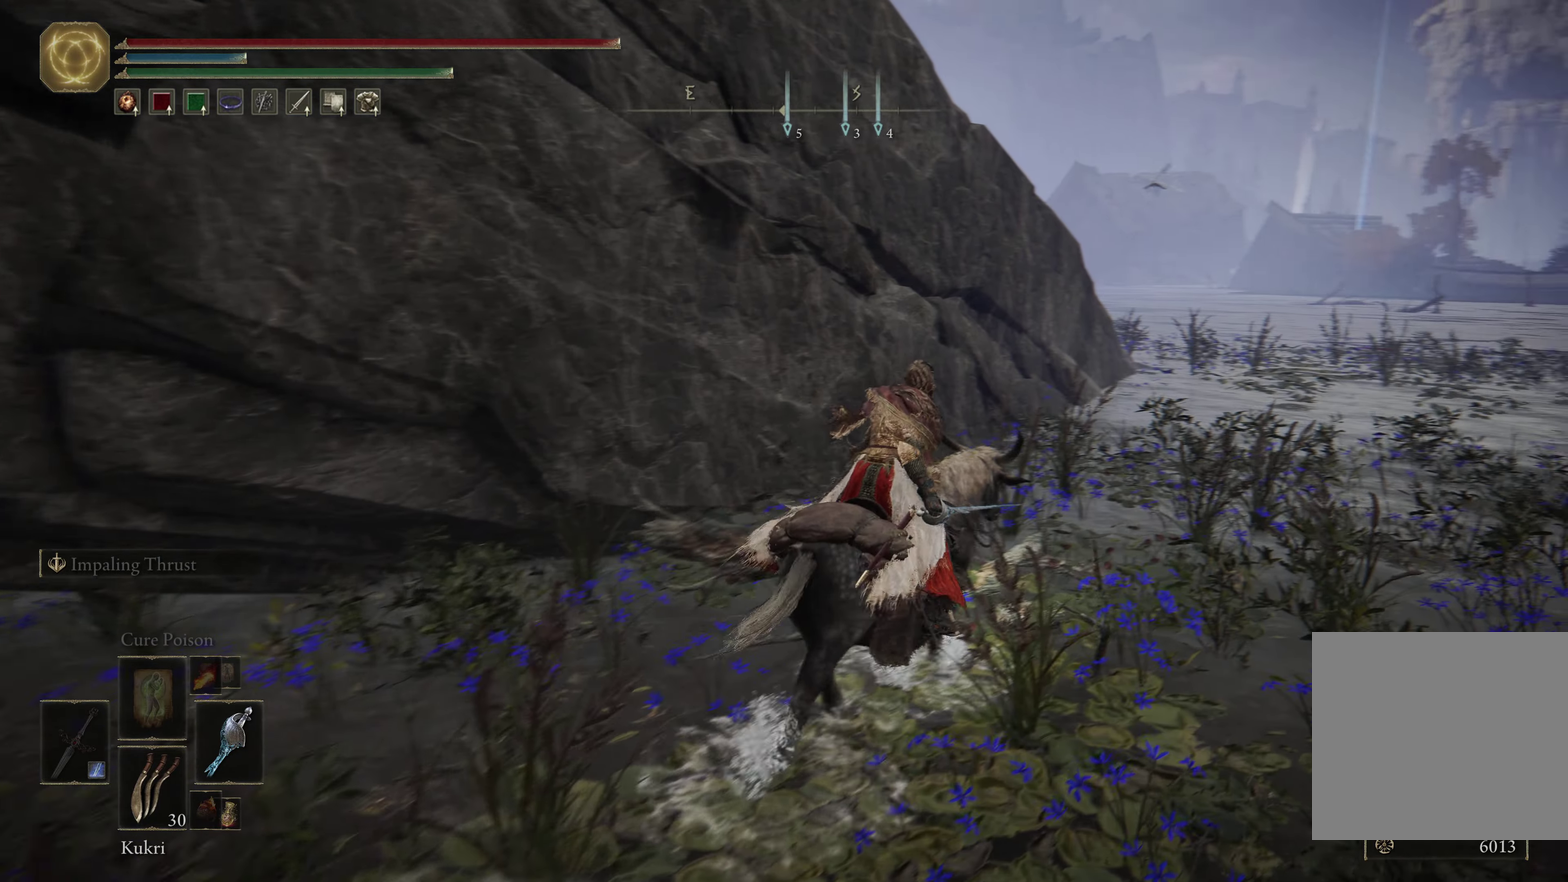
{"dt_ms": 266, "buttons": [], "left_stick": "up-right", "right_stick": "center", "events": []}
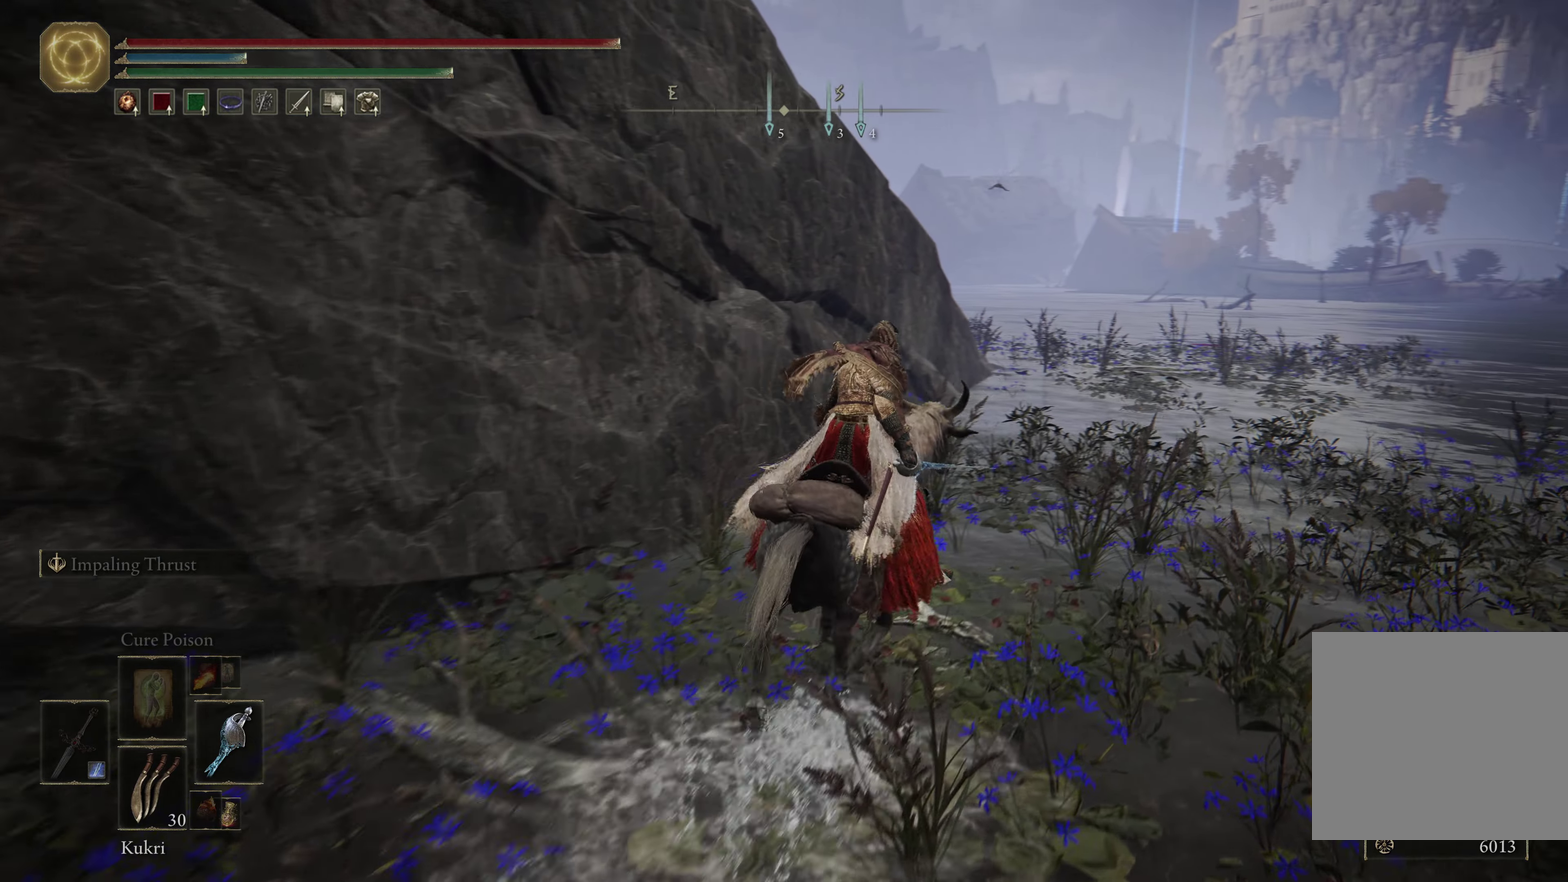
{"dt_ms": 334, "buttons": [], "left_stick": "up-right", "right_stick": "down-left", "events": [[300, "right_stick", "down-left"]]}
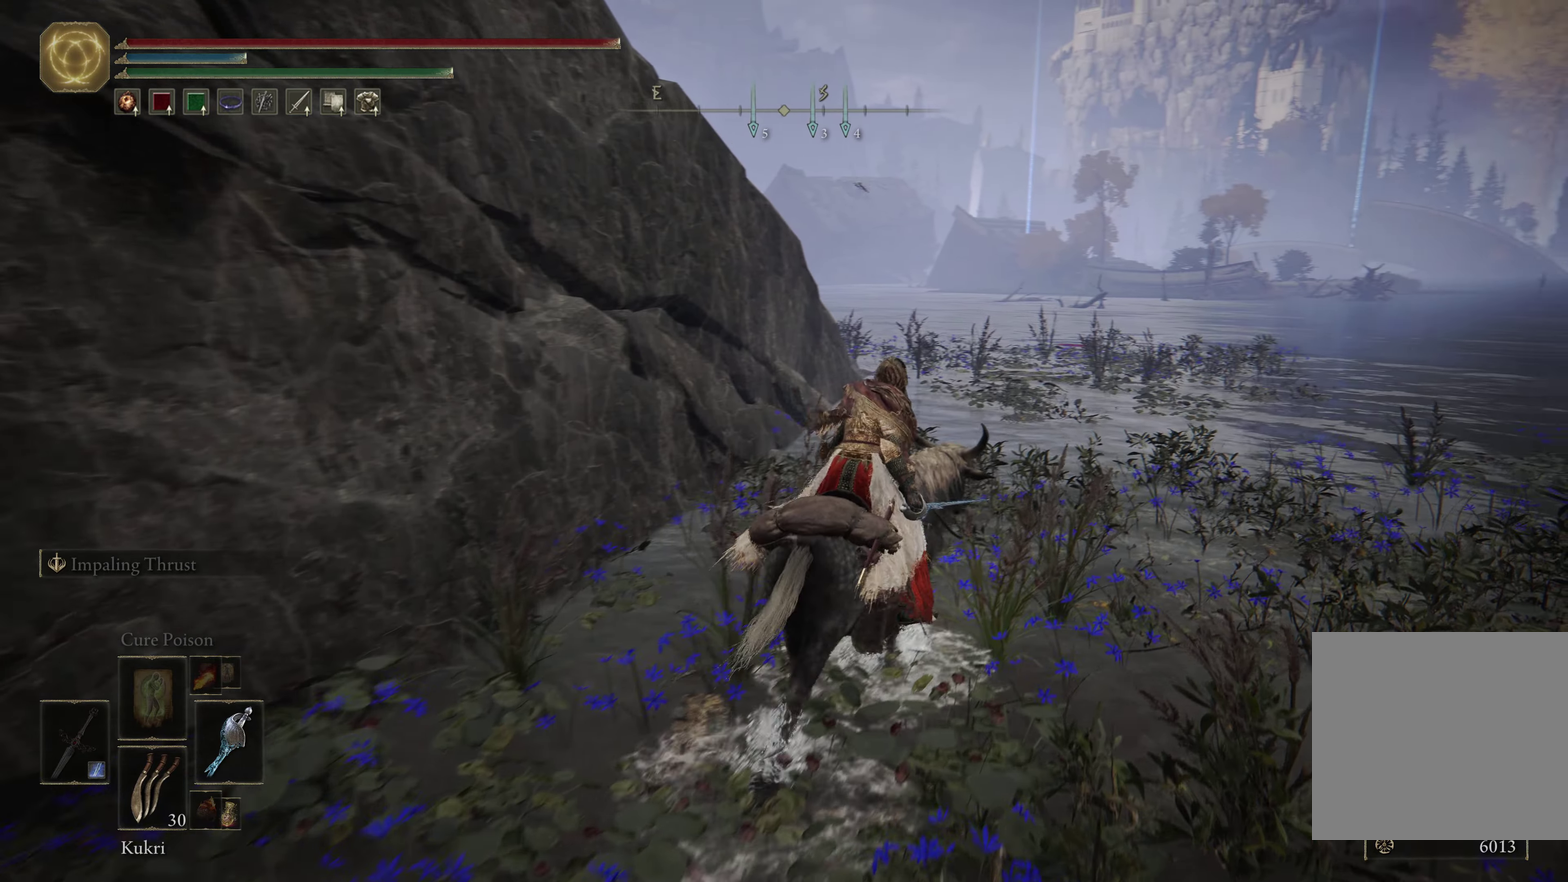
{"dt_ms": 600, "buttons": [], "left_stick": "up-right", "right_stick": "center", "events": [[450, "right_stick", "center"]]}
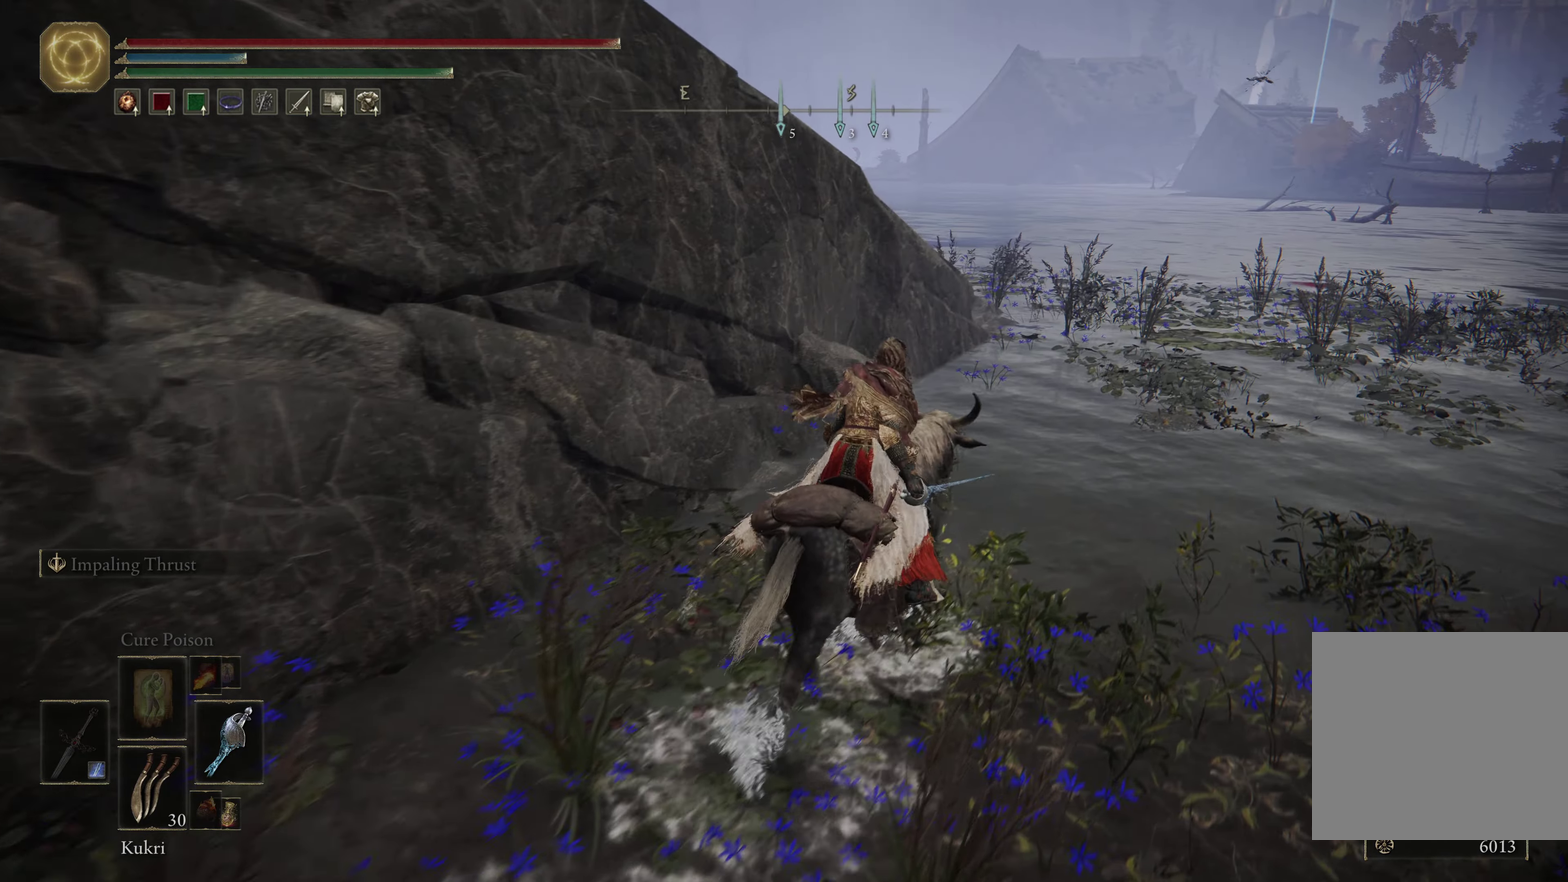
{"dt_ms": 800, "buttons": [], "left_stick": "up", "right_stick": "center", "events": [[166, "left_stick", "up"], [283, "A", "down"], [466, "A", "up"], [666, "A", "down"], [766, "A", "up"]]}
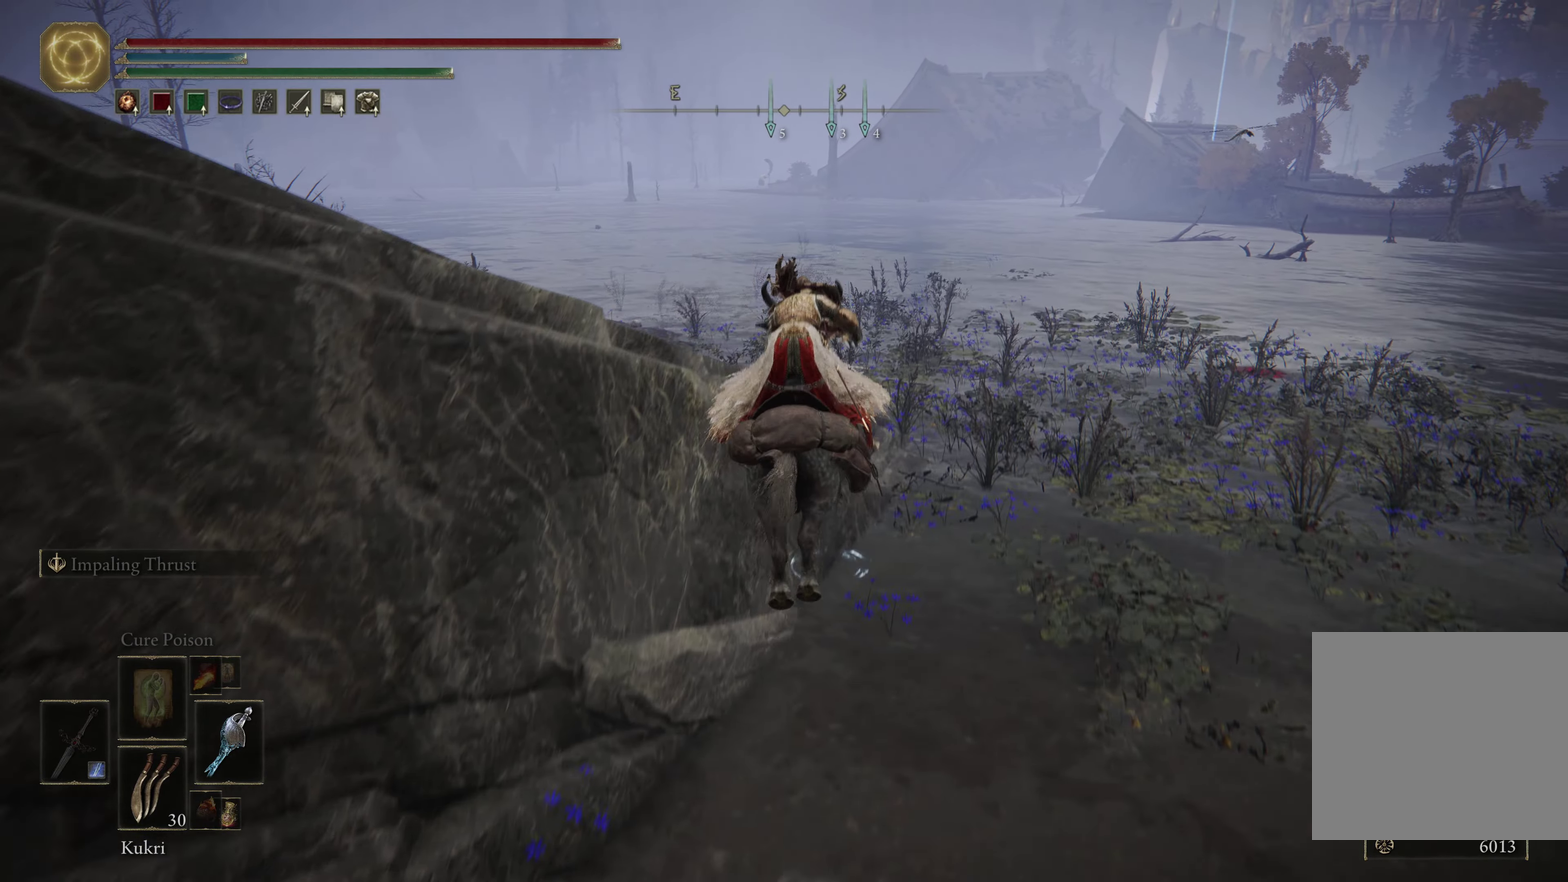
{"dt_ms": 266, "buttons": [], "left_stick": "up-left", "right_stick": "down-left", "events": [[133, "left_stick", "up-left"], [250, "right_stick", "down-left"]]}
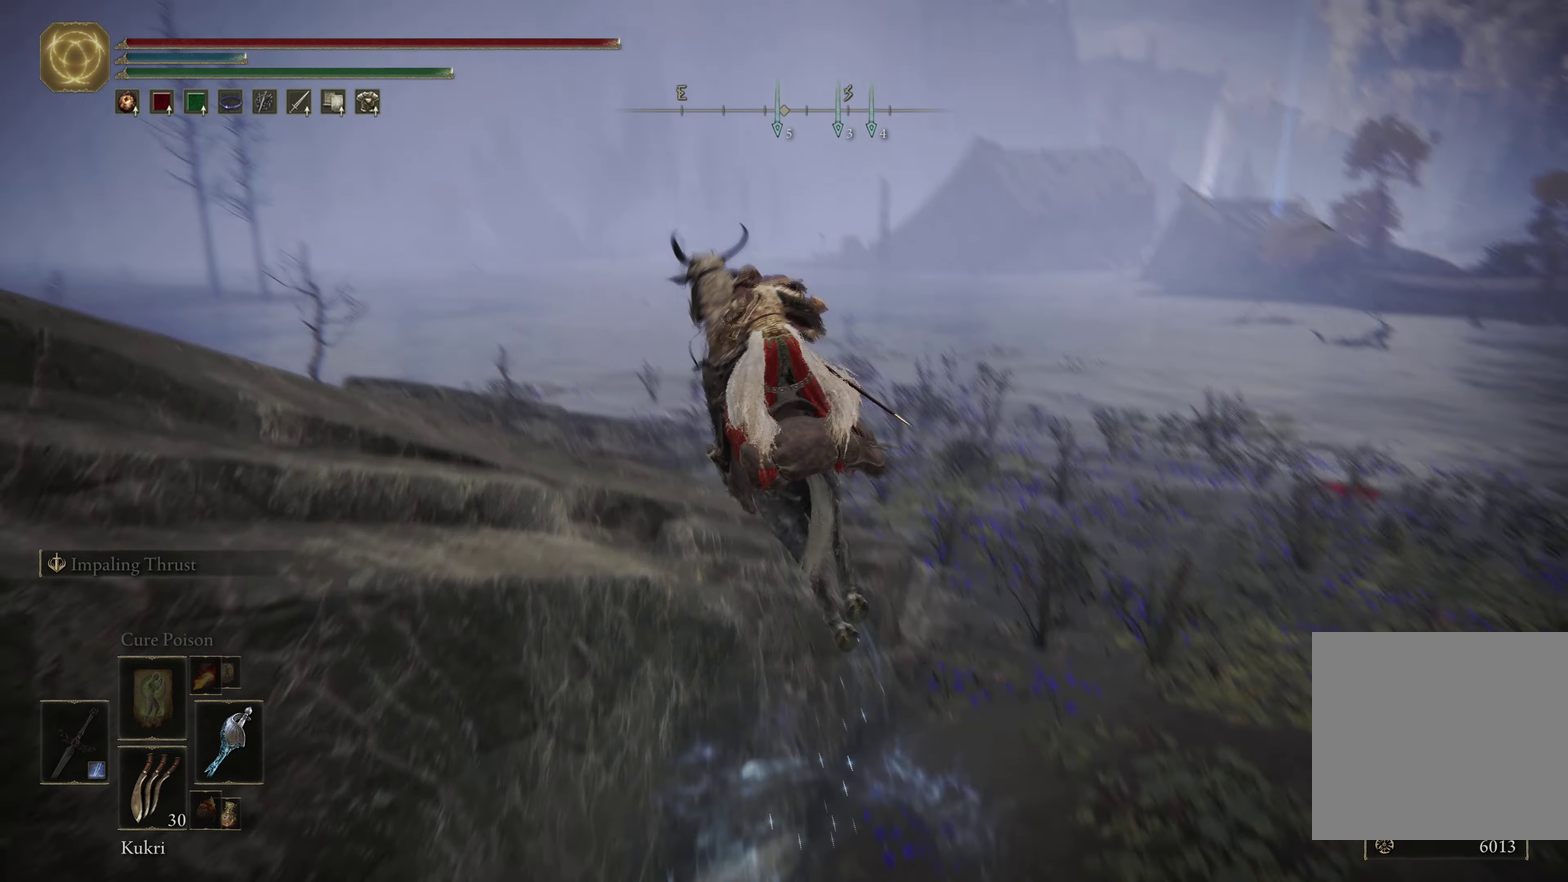
{"dt_ms": 534, "buttons": [], "left_stick": "up", "right_stick": "left", "events": [[50, "right_stick", "left"], [100, "left_stick", "left"], [250, "left_stick", "up-left"], [317, "left_stick", "up"], [367, "right_stick", "center"], [517, "right_stick", "left"]]}
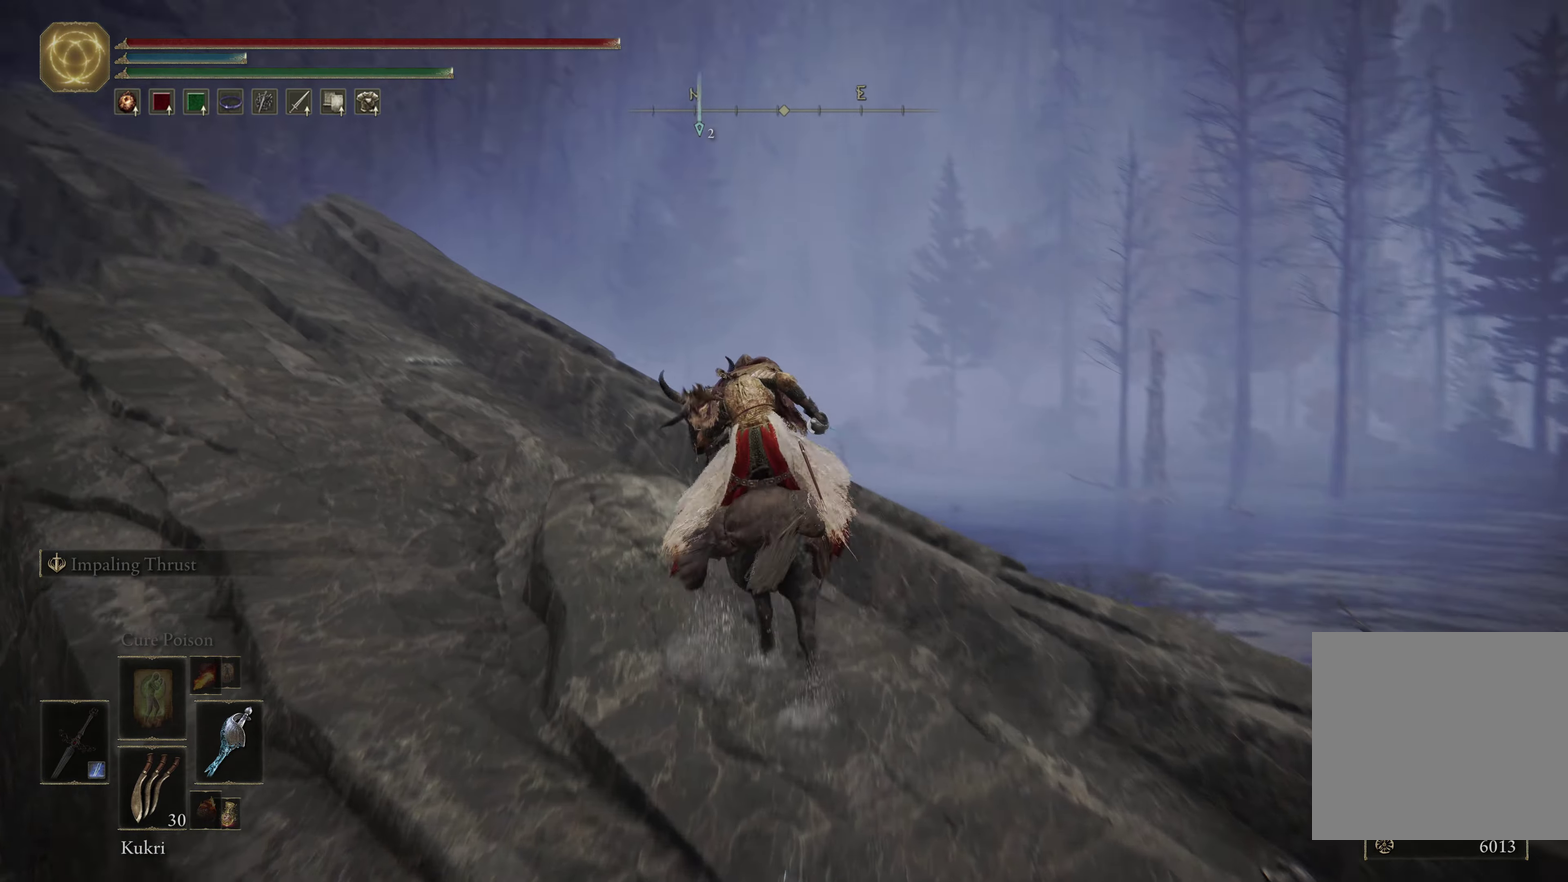
{"dt_ms": 600, "buttons": [], "left_stick": "up", "right_stick": "center", "events": [[33, "left_stick", "up-left"], [217, "right_stick", "down-left"], [333, "right_stick", "center"], [483, "left_stick", "up"]]}
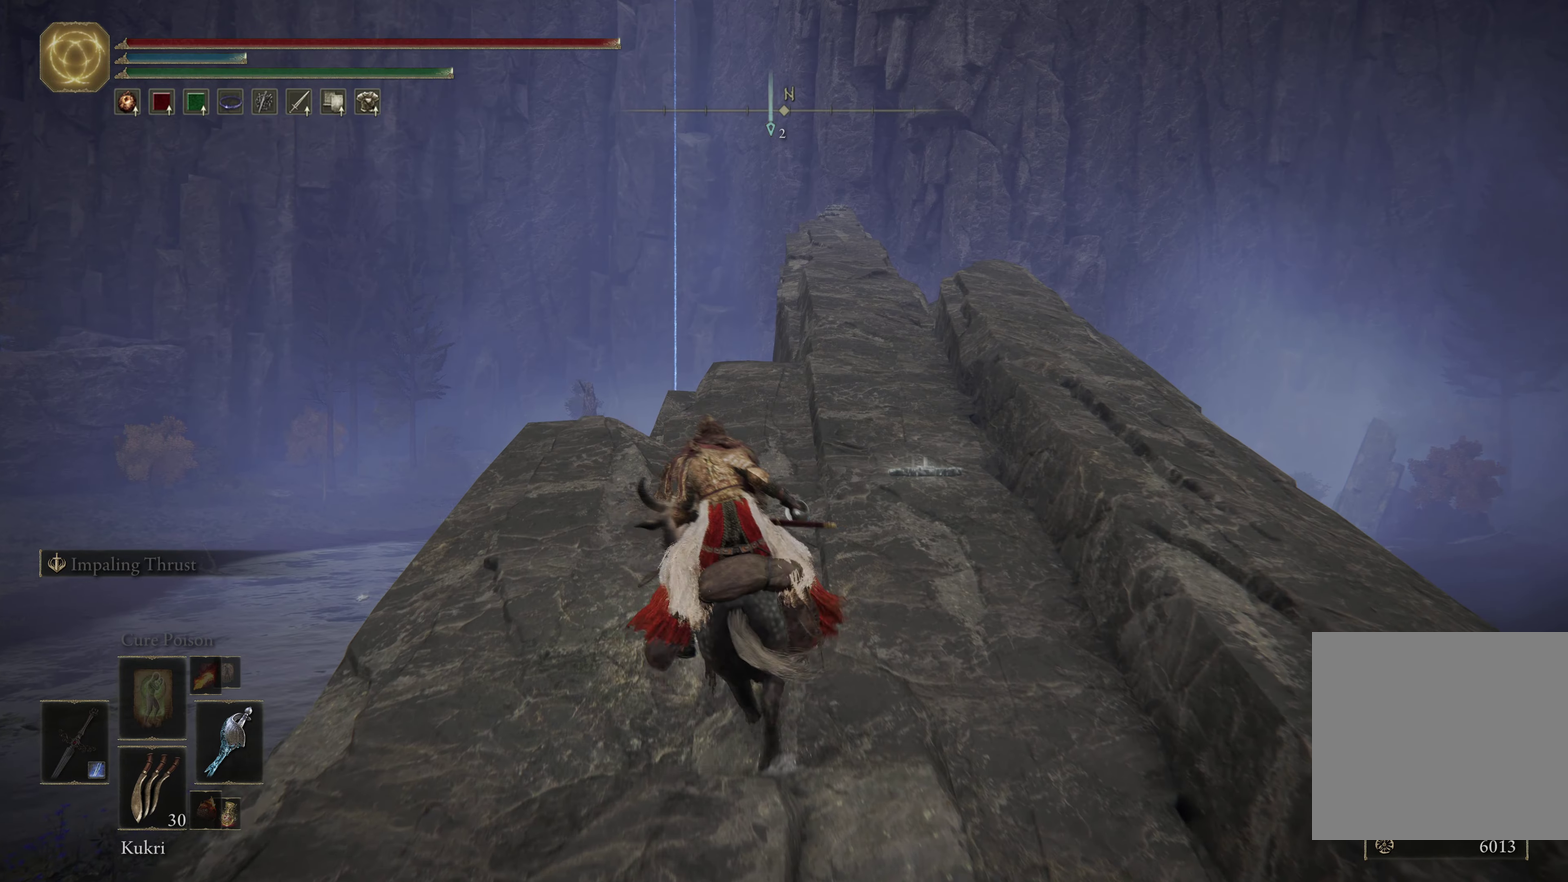
{"dt_ms": 367, "buttons": [], "left_stick": "up-right", "right_stick": "center", "events": [[333, "left_stick", "up-right"]]}
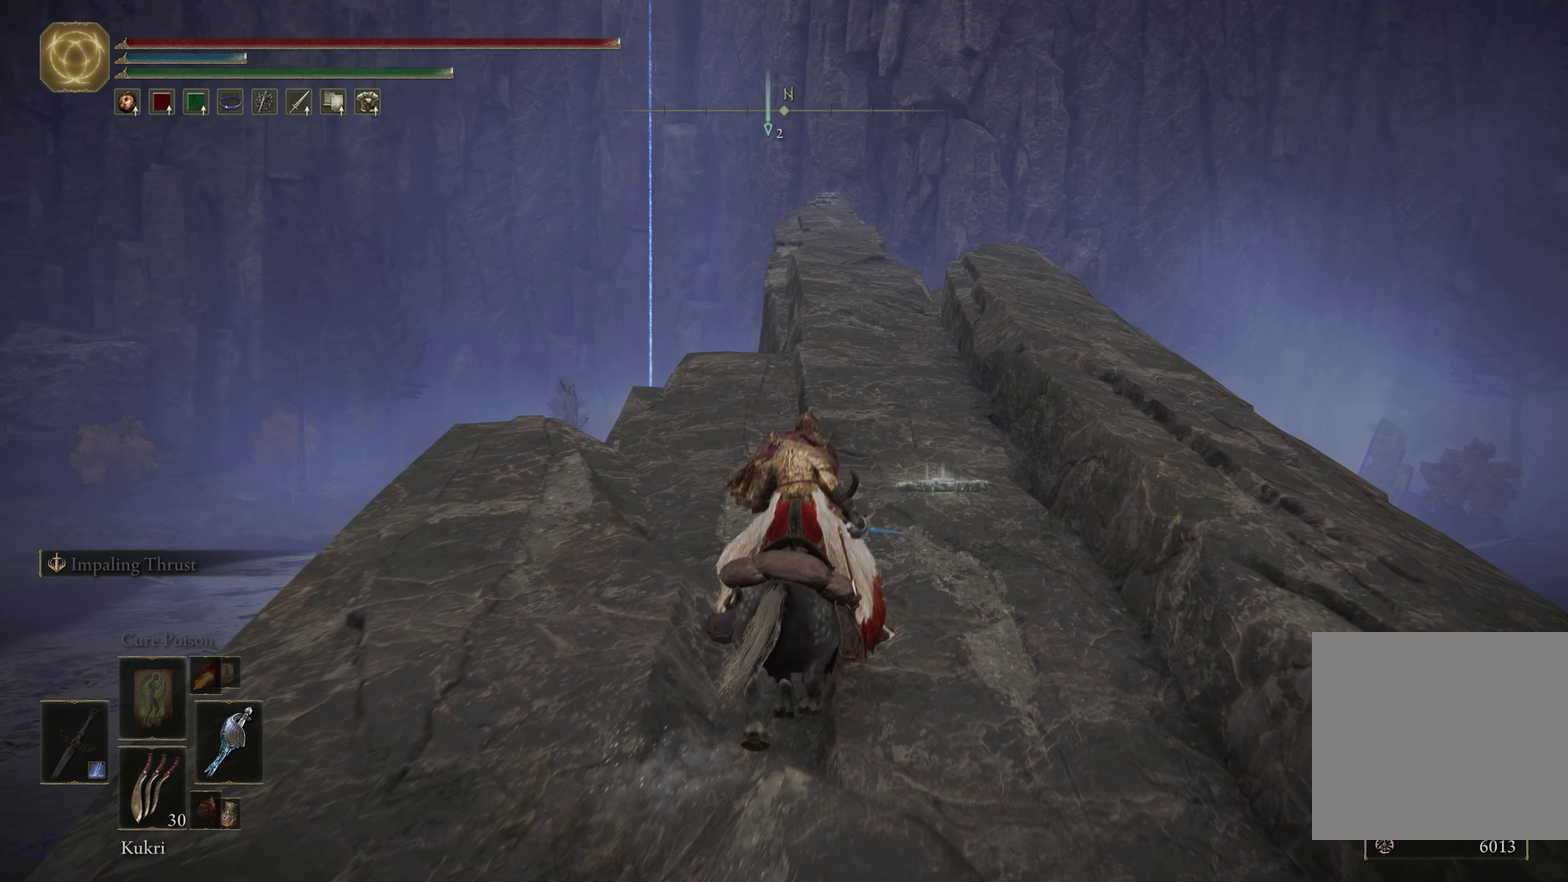
{"dt_ms": 333, "buttons": [], "left_stick": "up-right", "right_stick": "center", "events": []}